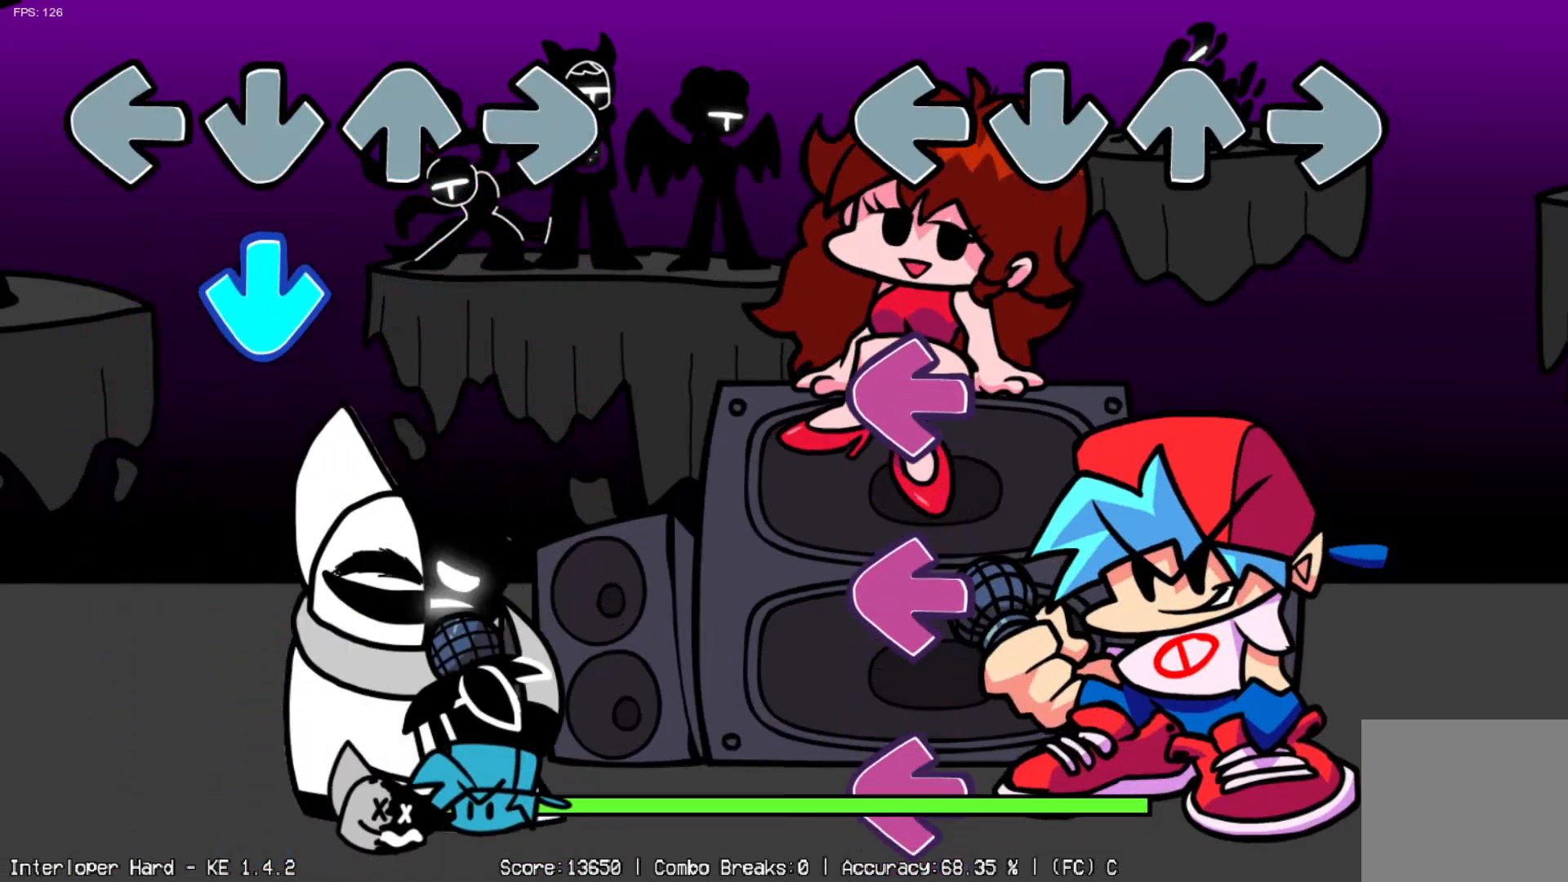
Gameplay with a controller (Xbox layout); each line is a JSON object with the inputs held at the frame after it. "events" lists button and stick changes between this image and that frame as [ms after this image, input, new state], when the widget could be followed in between. Not read: right_stick.
{"buttons": ["DPAD_LEFT"], "left_stick": "center", "events": [[267, "DPAD_LEFT", "down"], [383, "DPAD_LEFT", "up"], [450, "DPAD_LEFT", "down"]]}
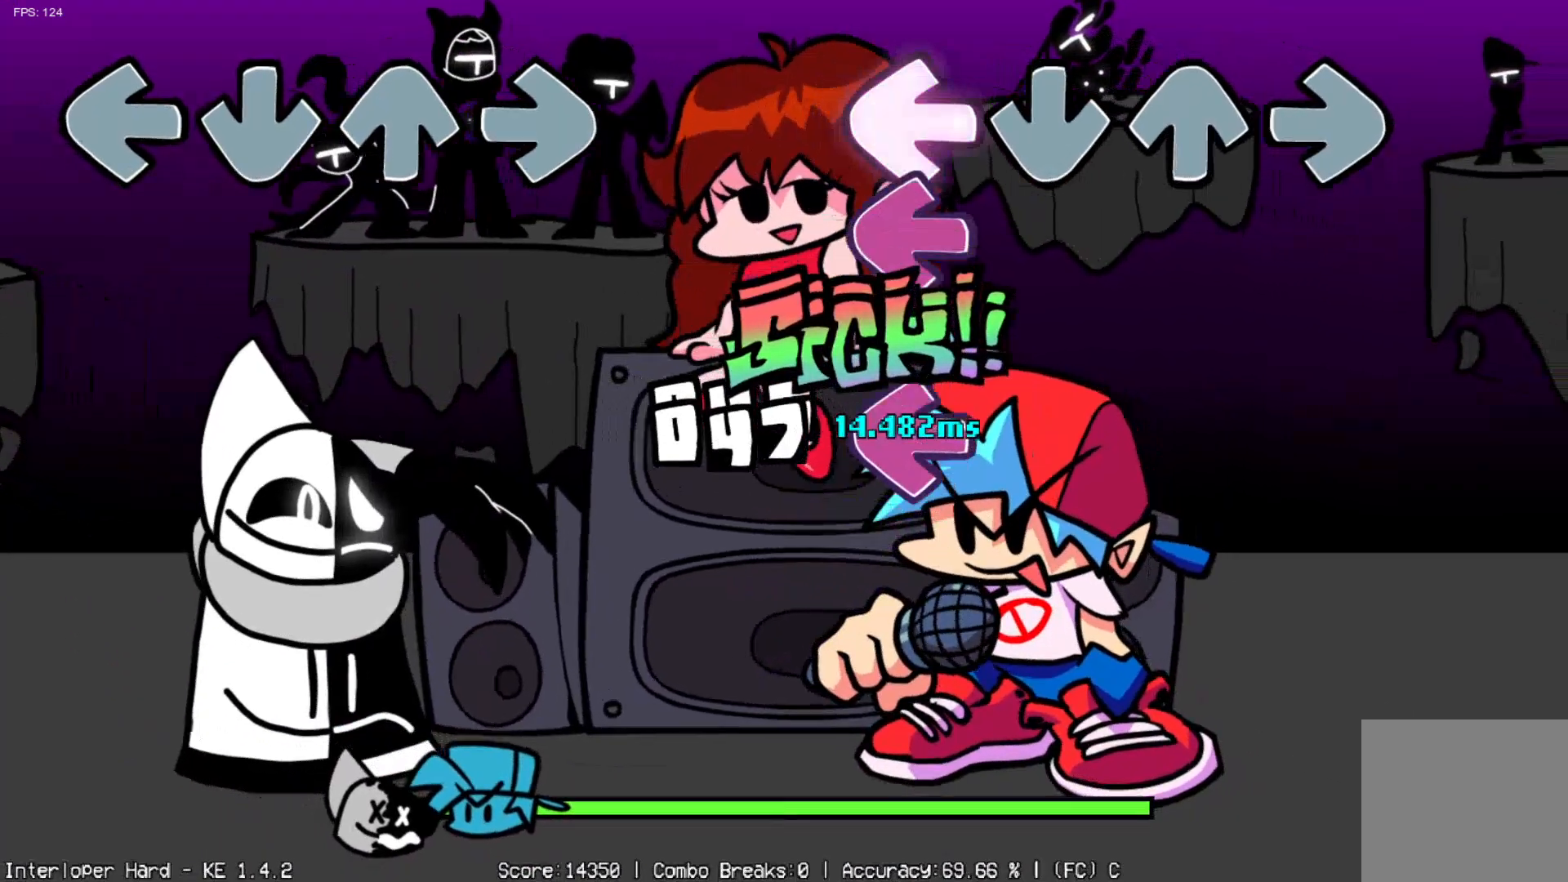
{"buttons": [], "left_stick": "center", "events": [[33, "DPAD_LEFT", "up"], [167, "DPAD_LEFT", "down"], [250, "DPAD_LEFT", "up"], [333, "DPAD_LEFT", "down"], [433, "DPAD_LEFT", "up"]]}
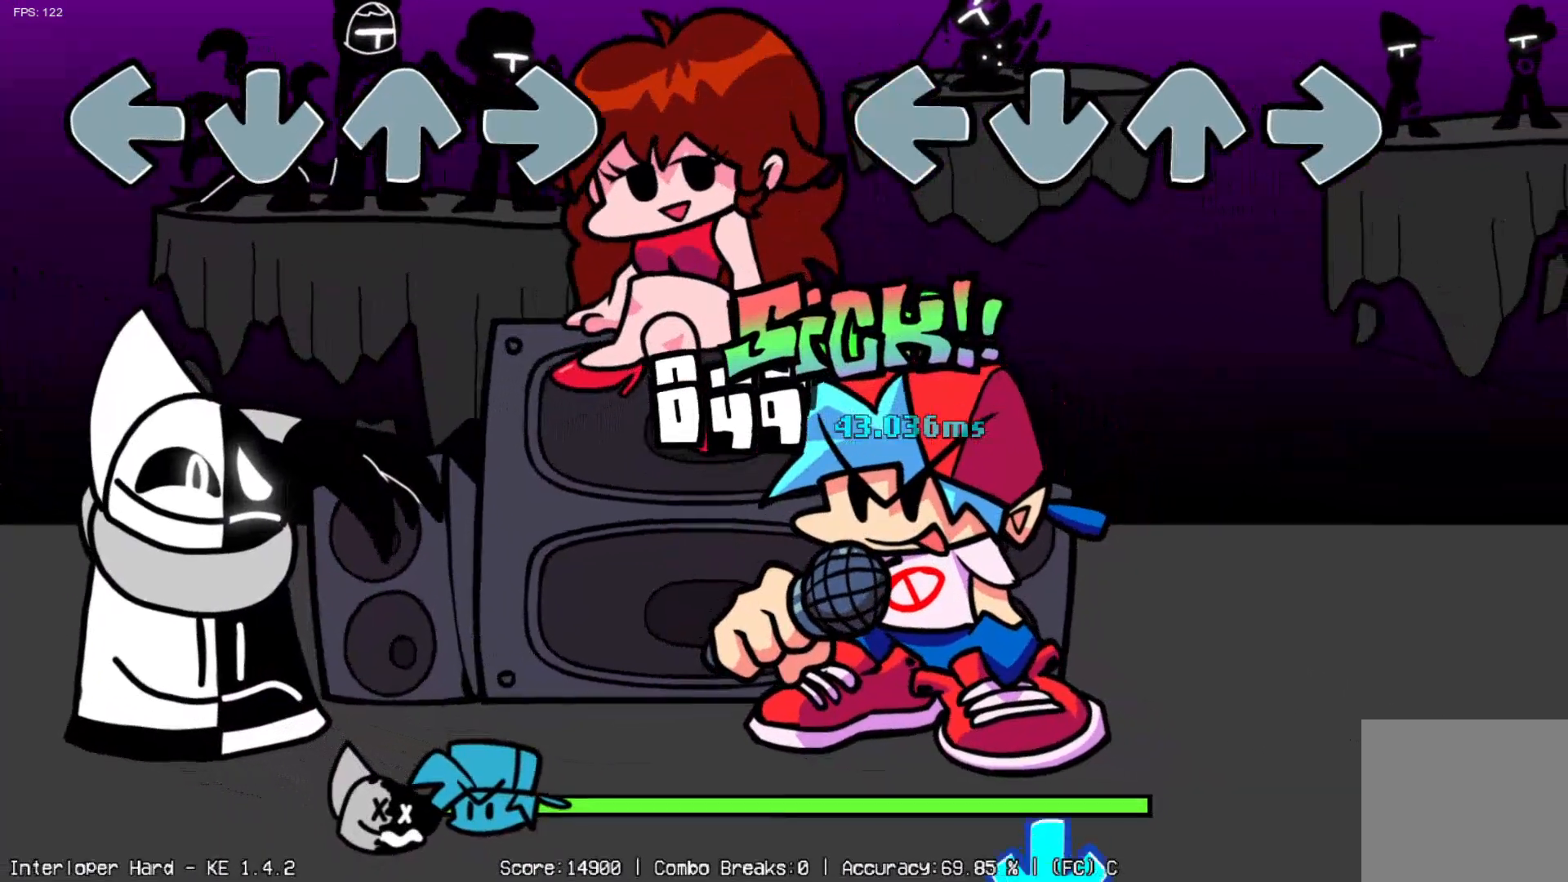
{"buttons": [], "left_stick": "center", "events": []}
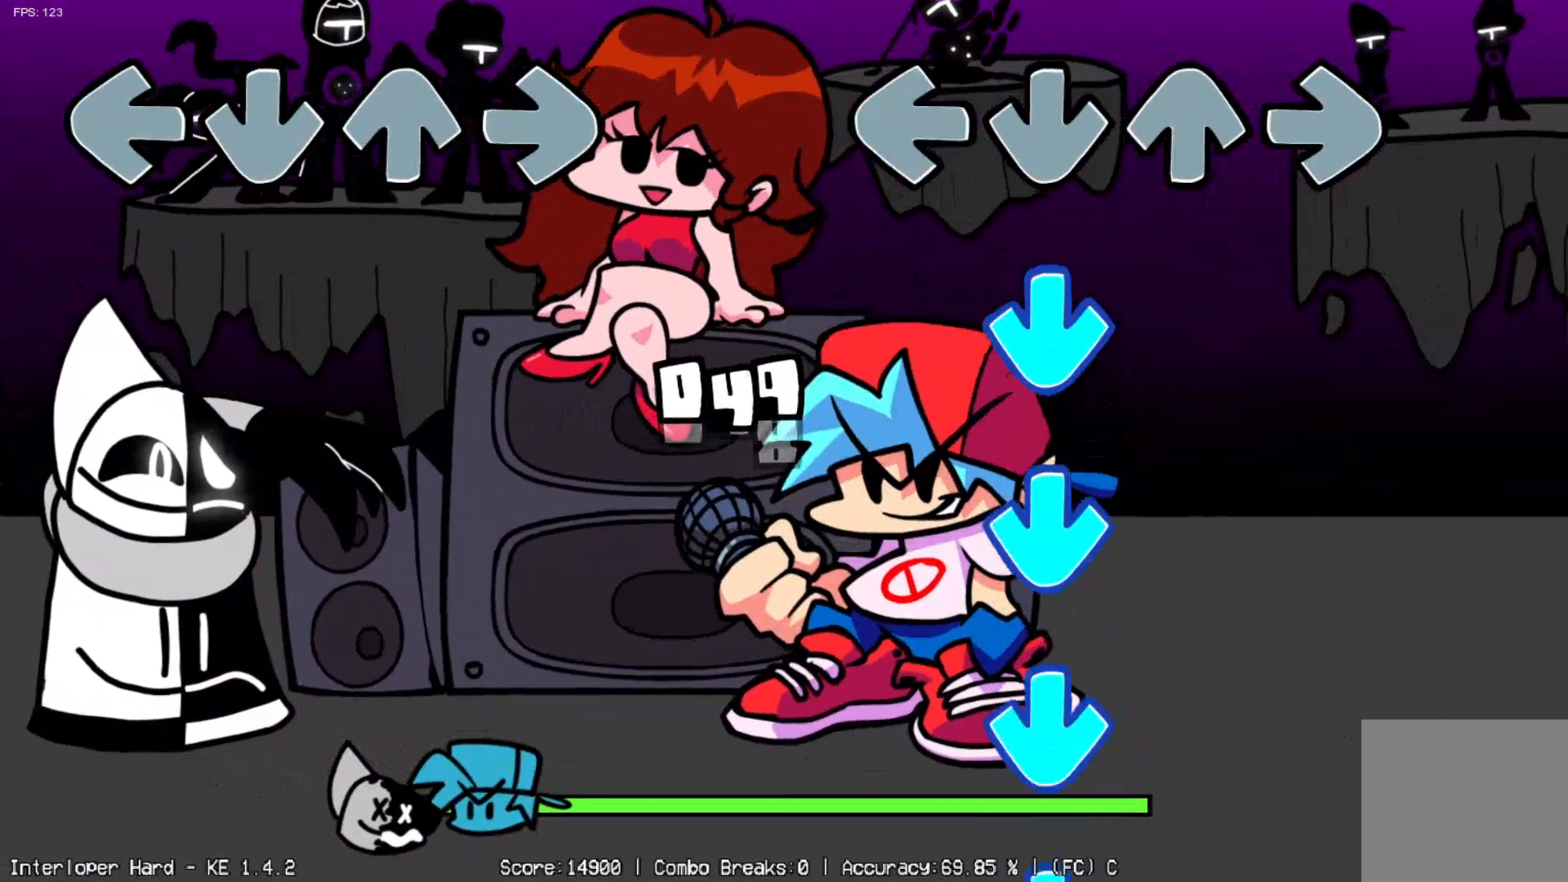
{"buttons": [], "left_stick": "center", "events": [[217, "DPAD_DOWN", "down"], [317, "DPAD_DOWN", "up"], [400, "DPAD_DOWN", "down"], [483, "DPAD_DOWN", "up"]]}
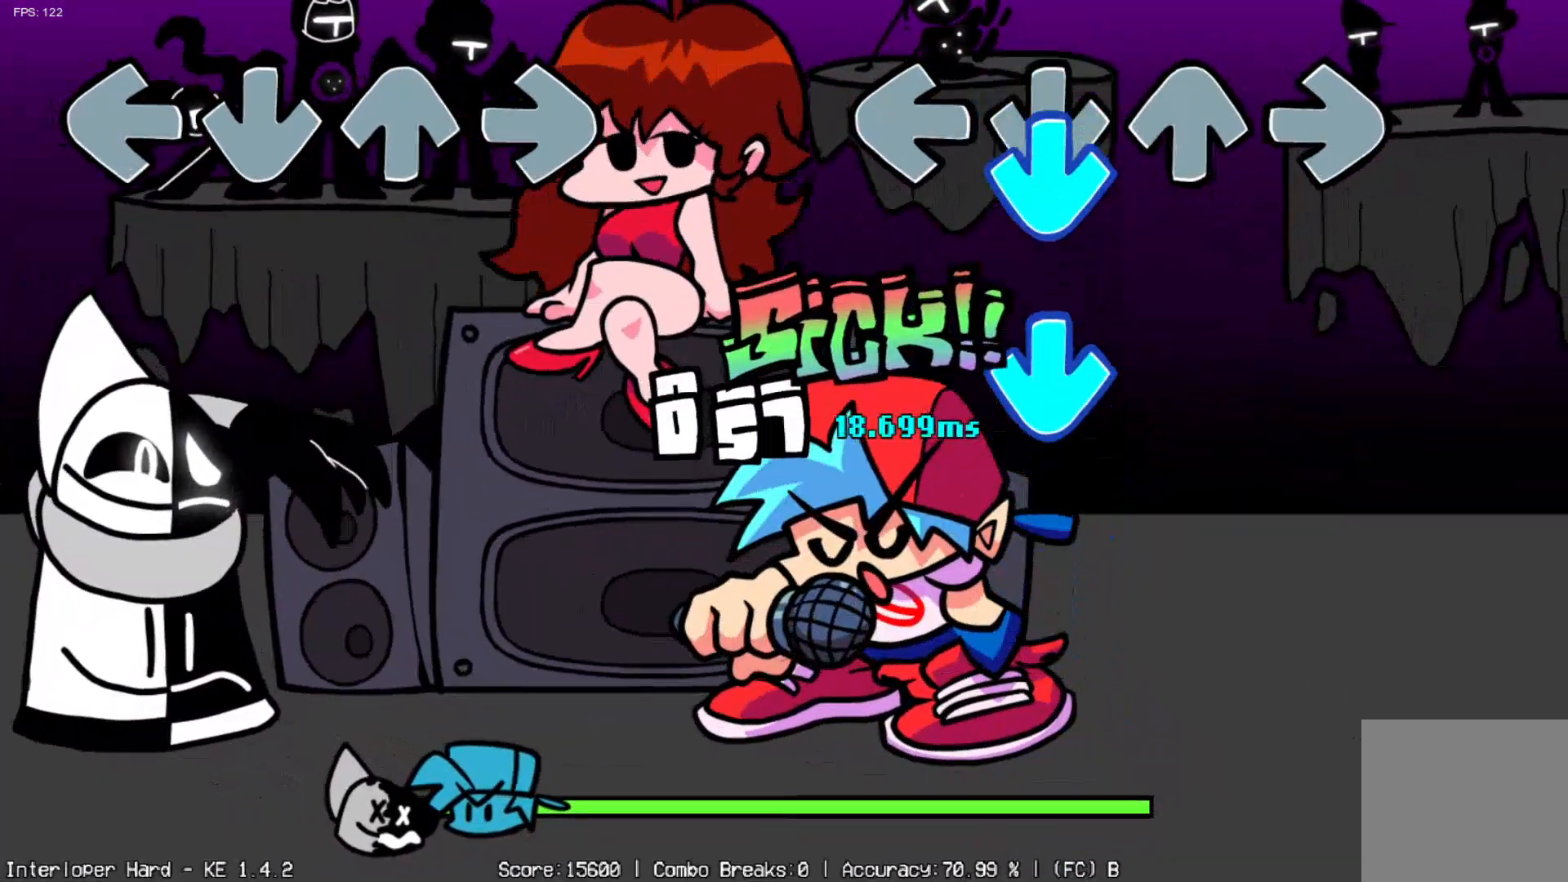
{"buttons": [], "left_stick": "center", "events": [[67, "DPAD_DOWN", "down"], [167, "DPAD_DOWN", "up"], [267, "DPAD_DOWN", "down"], [383, "DPAD_DOWN", "up"]]}
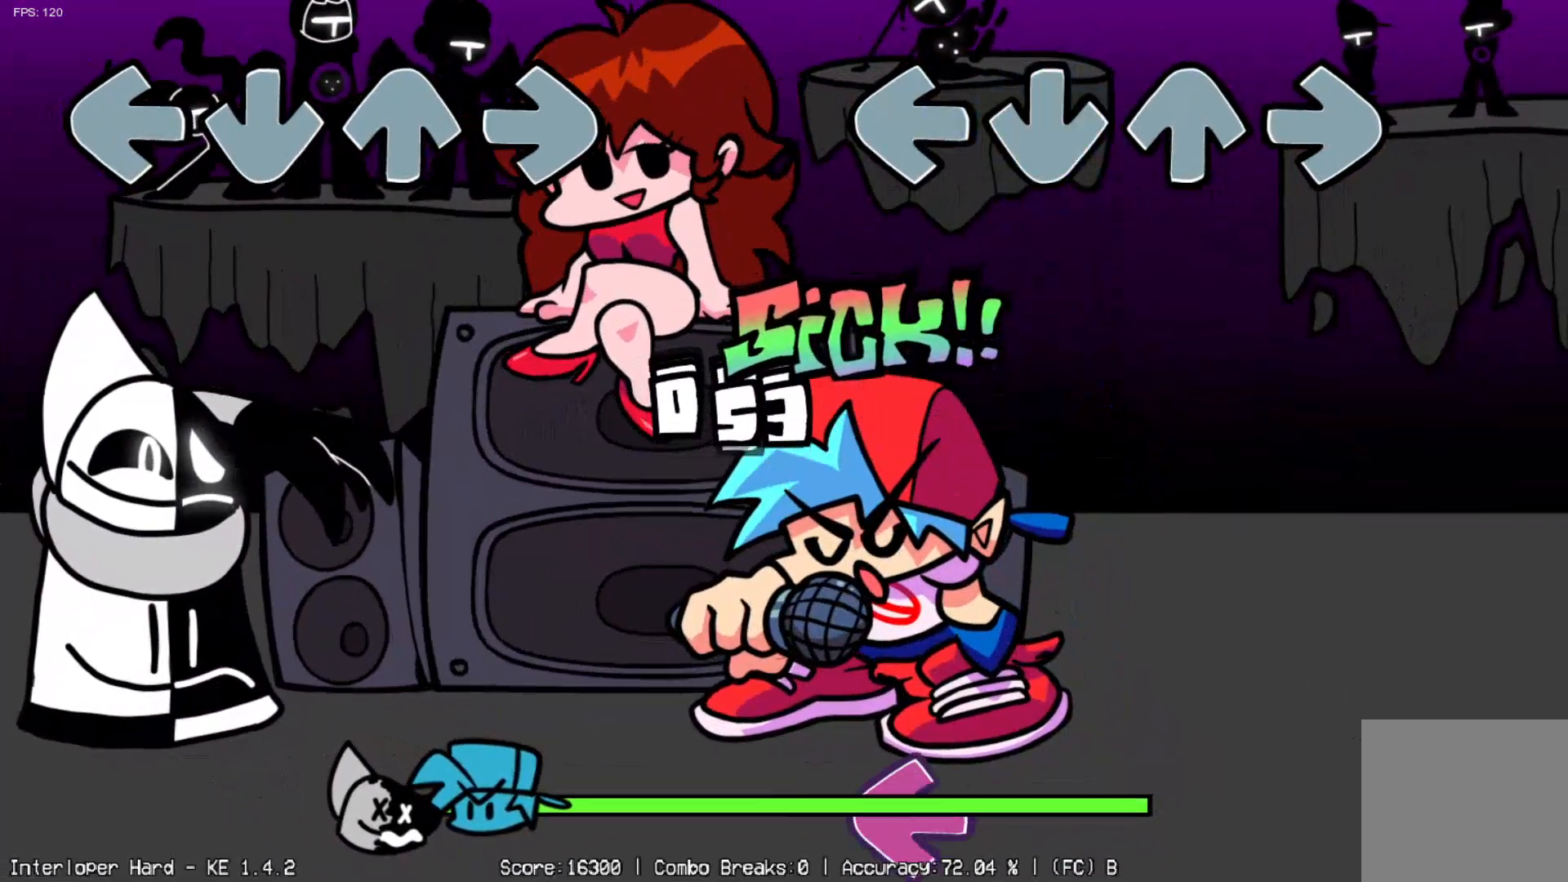
{"buttons": [], "left_stick": "center", "events": []}
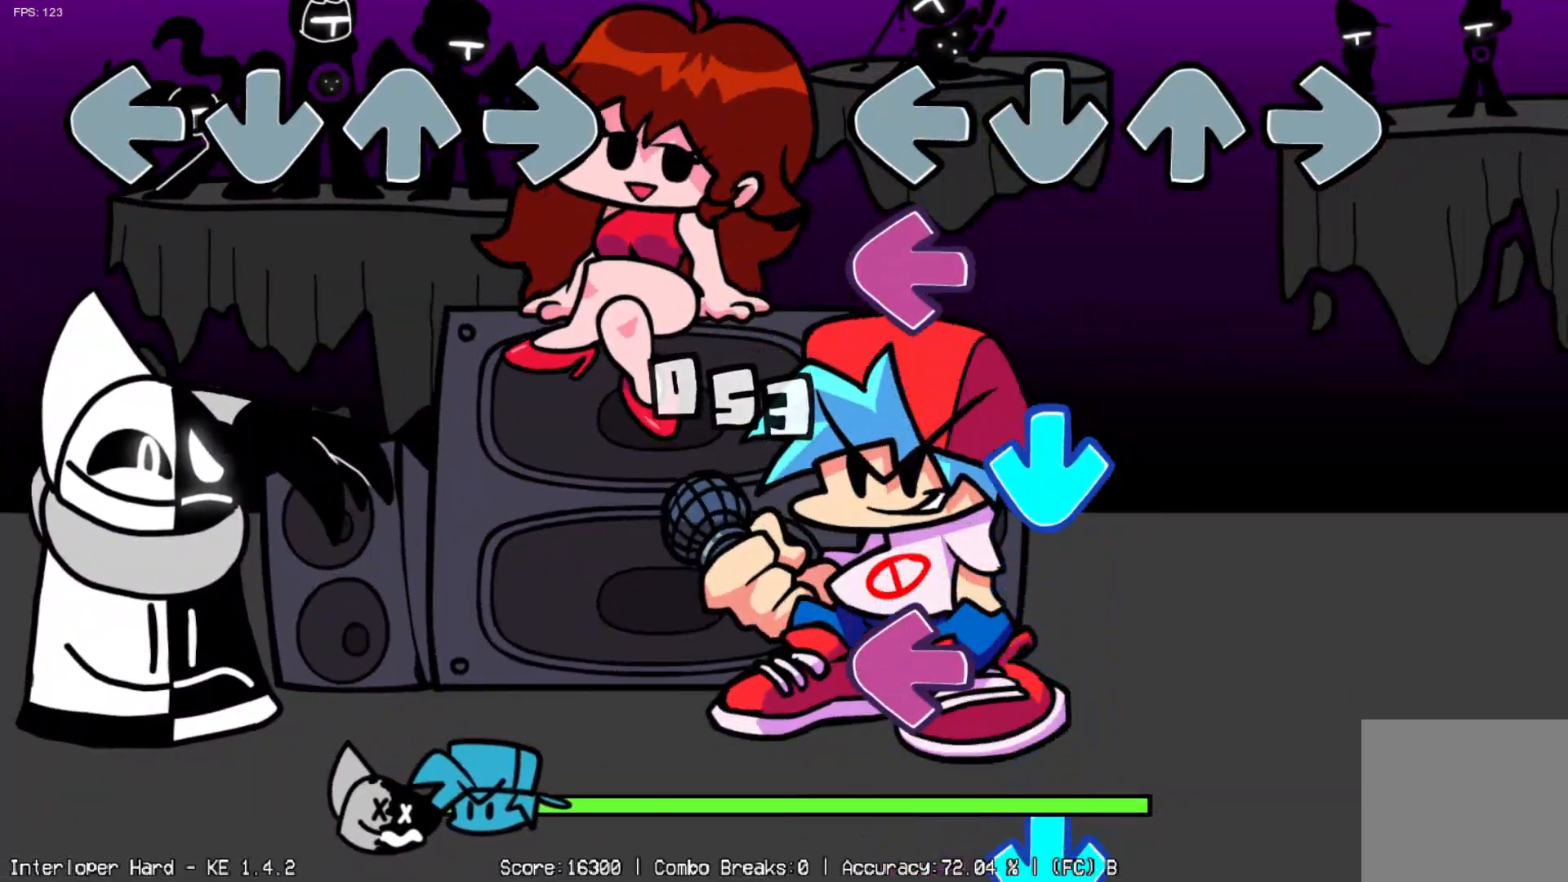
{"buttons": [], "left_stick": "center", "events": [[150, "DPAD_LEFT", "down"], [283, "DPAD_LEFT", "up"], [317, "DPAD_DOWN", "down"], [467, "DPAD_DOWN", "up"]]}
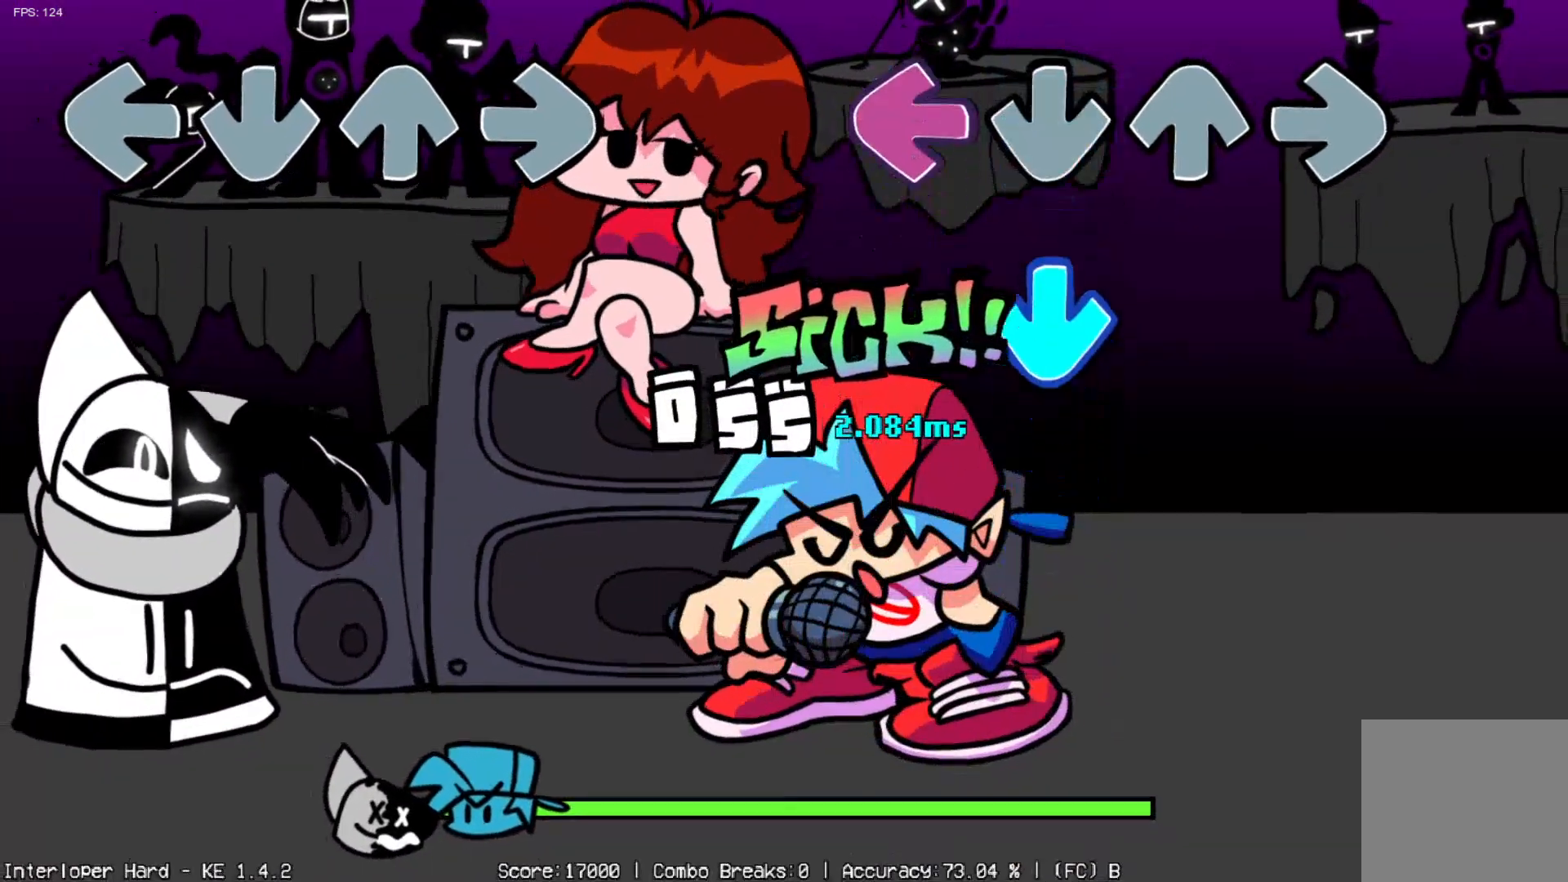
{"buttons": [], "left_stick": "center", "events": [[17, "DPAD_LEFT", "down"], [167, "DPAD_DOWN", "down"], [167, "DPAD_LEFT", "up"], [283, "DPAD_DOWN", "up"]]}
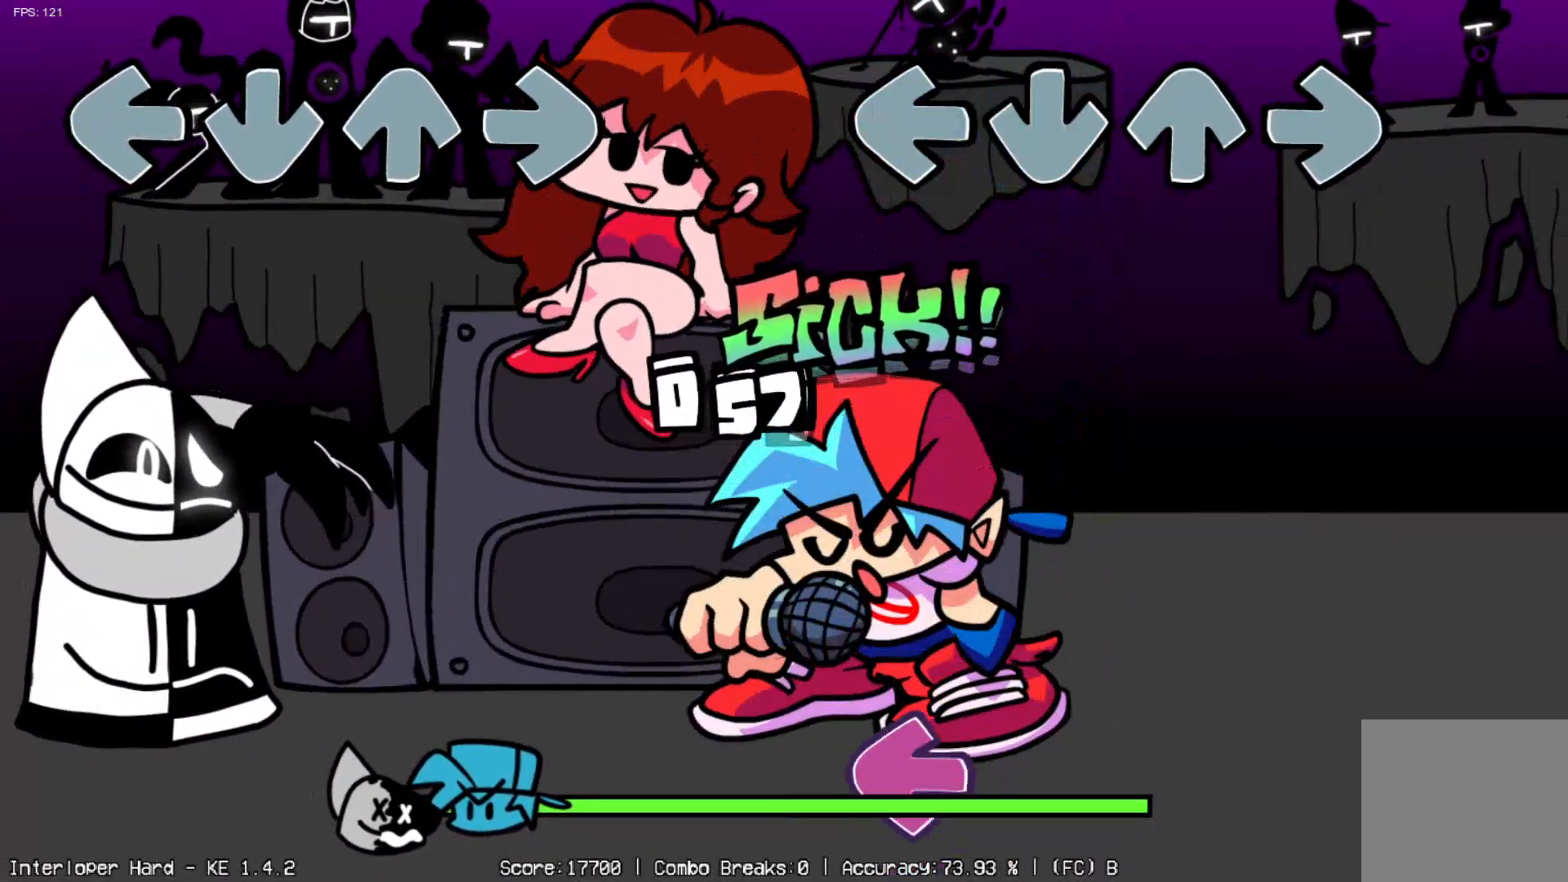
{"buttons": [], "left_stick": "center", "events": []}
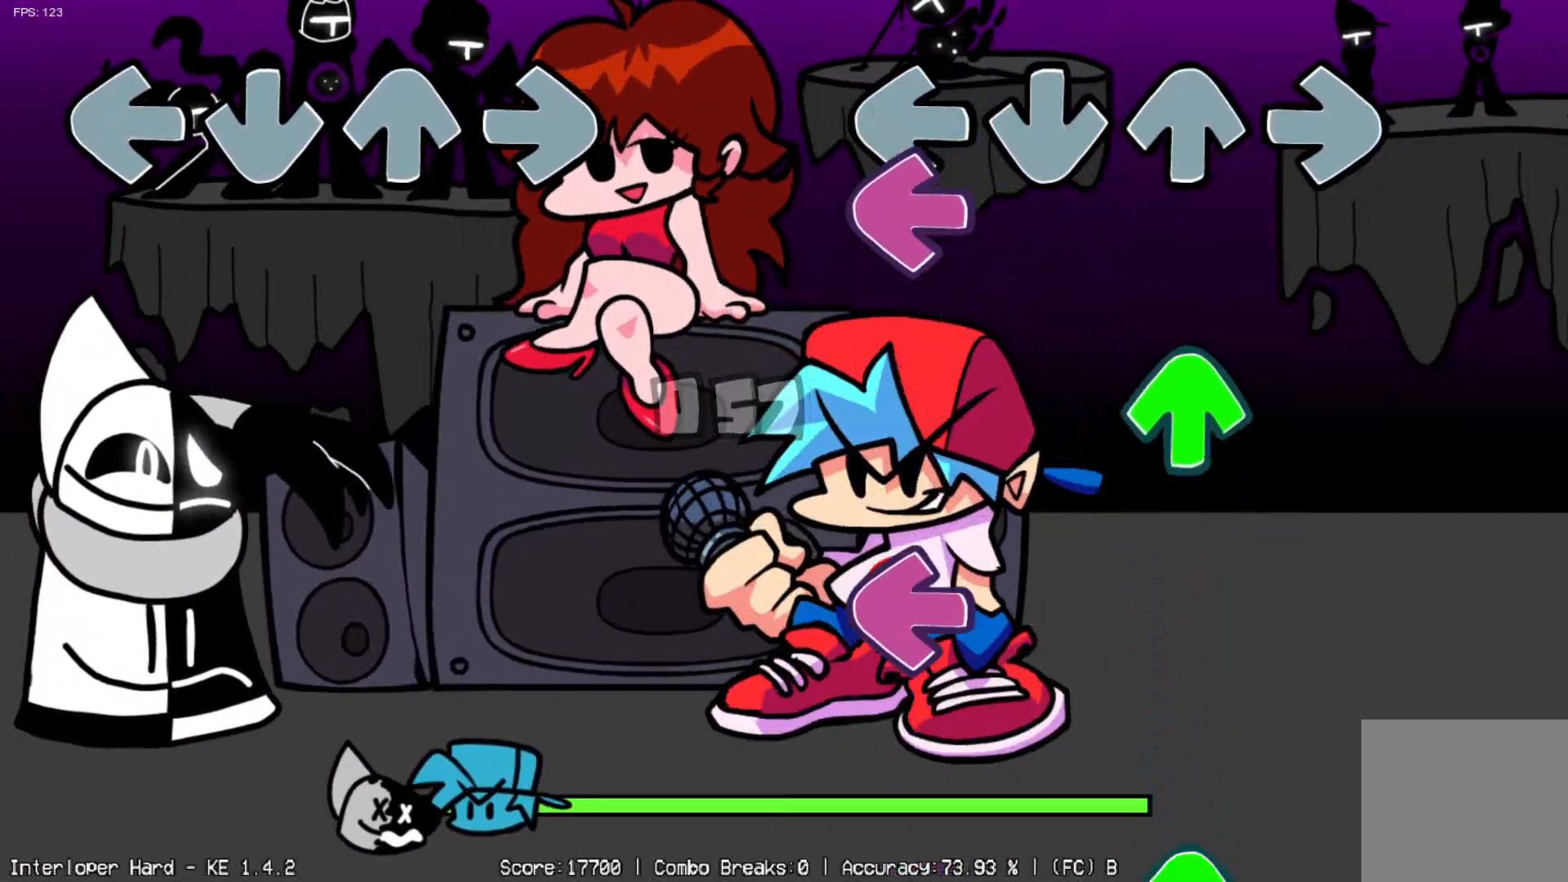
{"buttons": ["DPAD_LEFT"], "left_stick": "center", "events": [[117, "DPAD_LEFT", "down"], [217, "DPAD_LEFT", "up"], [317, "DPAD_UP", "down"], [383, "DPAD_UP", "up"], [500, "DPAD_LEFT", "down"]]}
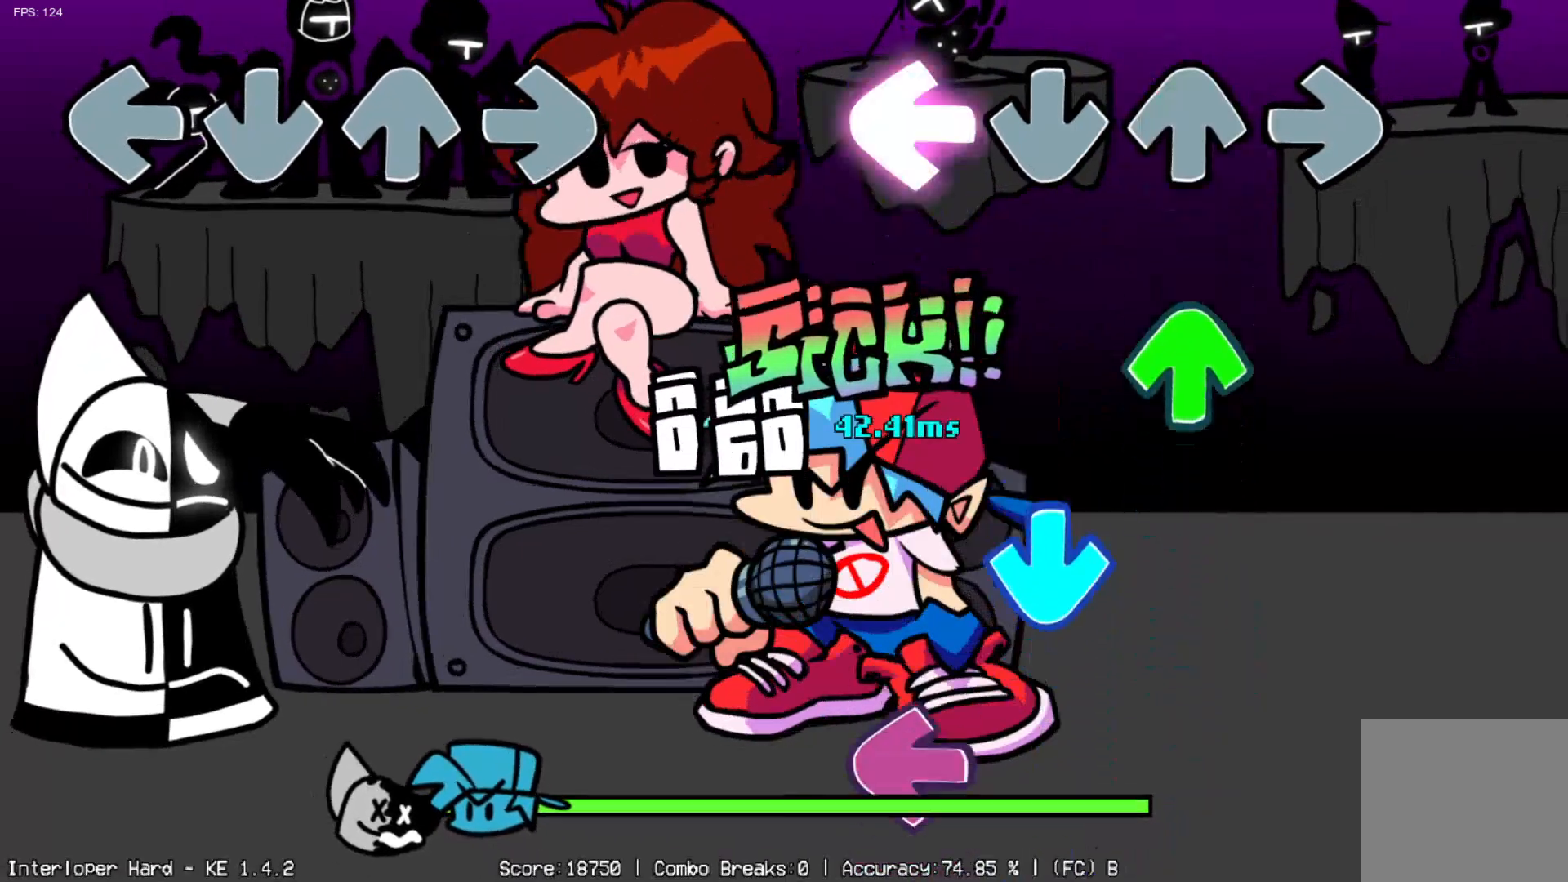
{"buttons": ["DPAD_DOWN"], "left_stick": "center", "events": [[100, "DPAD_LEFT", "up"], [233, "DPAD_UP", "down"], [317, "DPAD_UP", "up"], [433, "DPAD_DOWN", "down"]]}
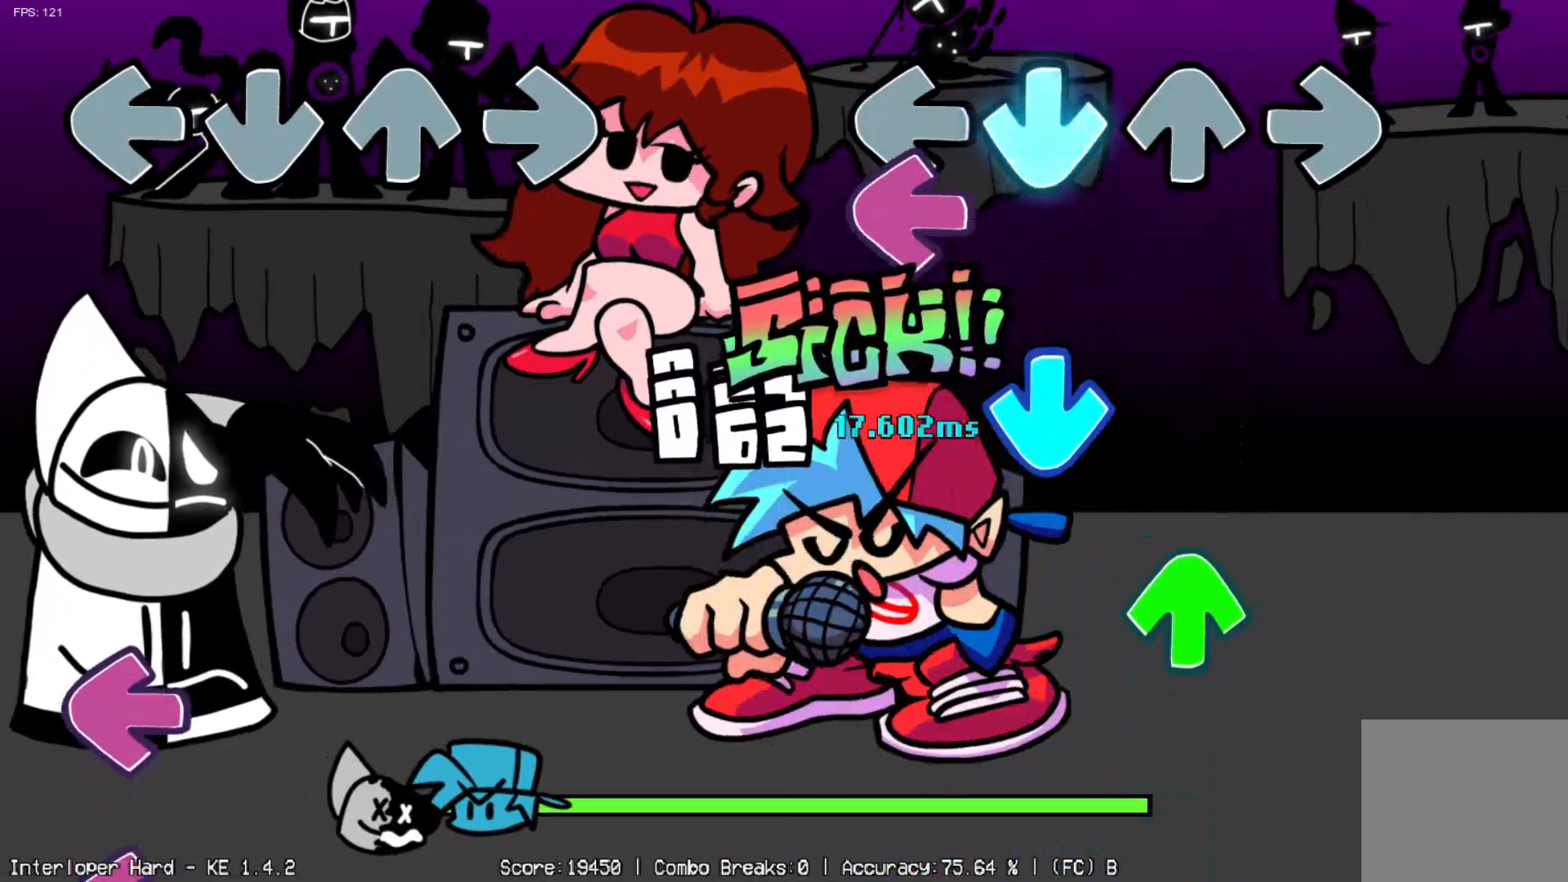
{"buttons": ["DPAD_UP"], "left_stick": "center", "events": [[50, "DPAD_DOWN", "up"], [83, "DPAD_LEFT", "down"], [183, "DPAD_LEFT", "up"], [267, "DPAD_DOWN", "down"], [383, "DPAD_DOWN", "up"], [467, "DPAD_UP", "down"]]}
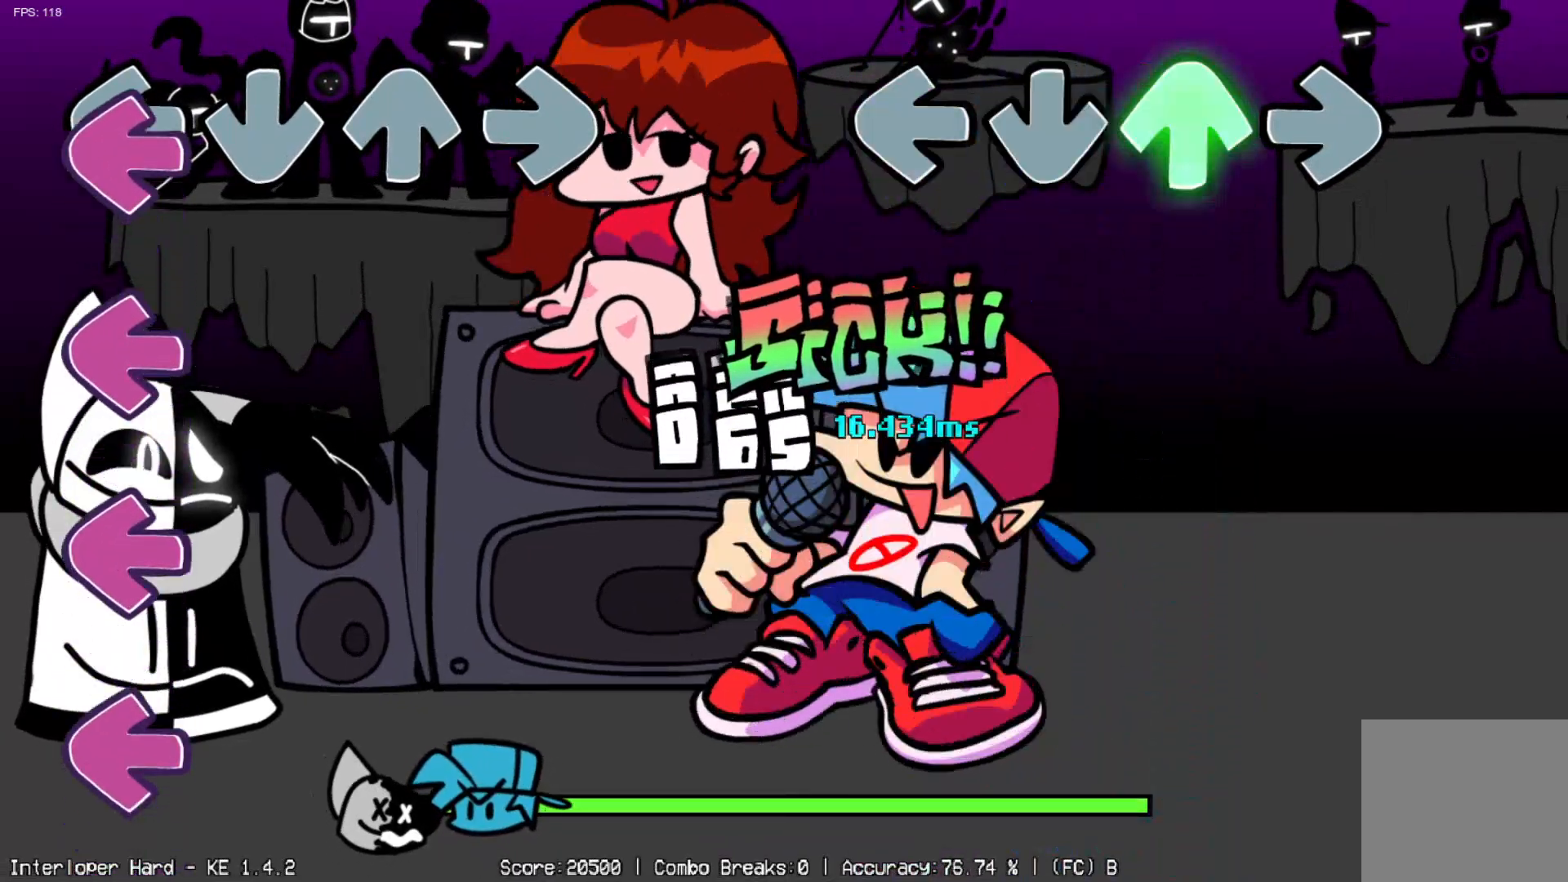
{"buttons": [], "left_stick": "center", "events": [[50, "DPAD_UP", "up"]]}
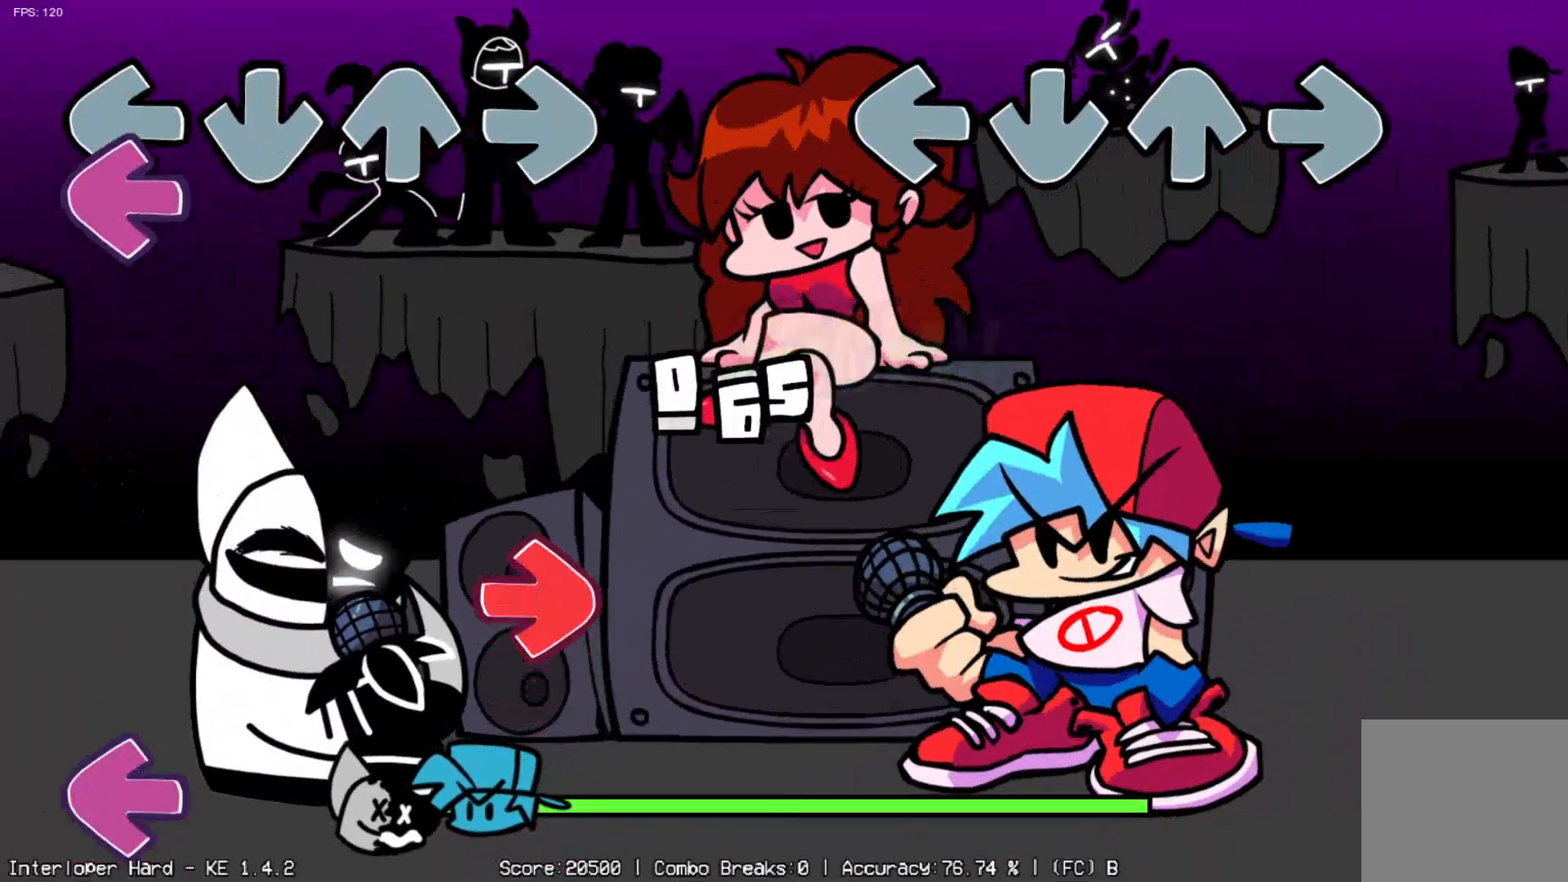
{"buttons": [], "left_stick": "center", "events": []}
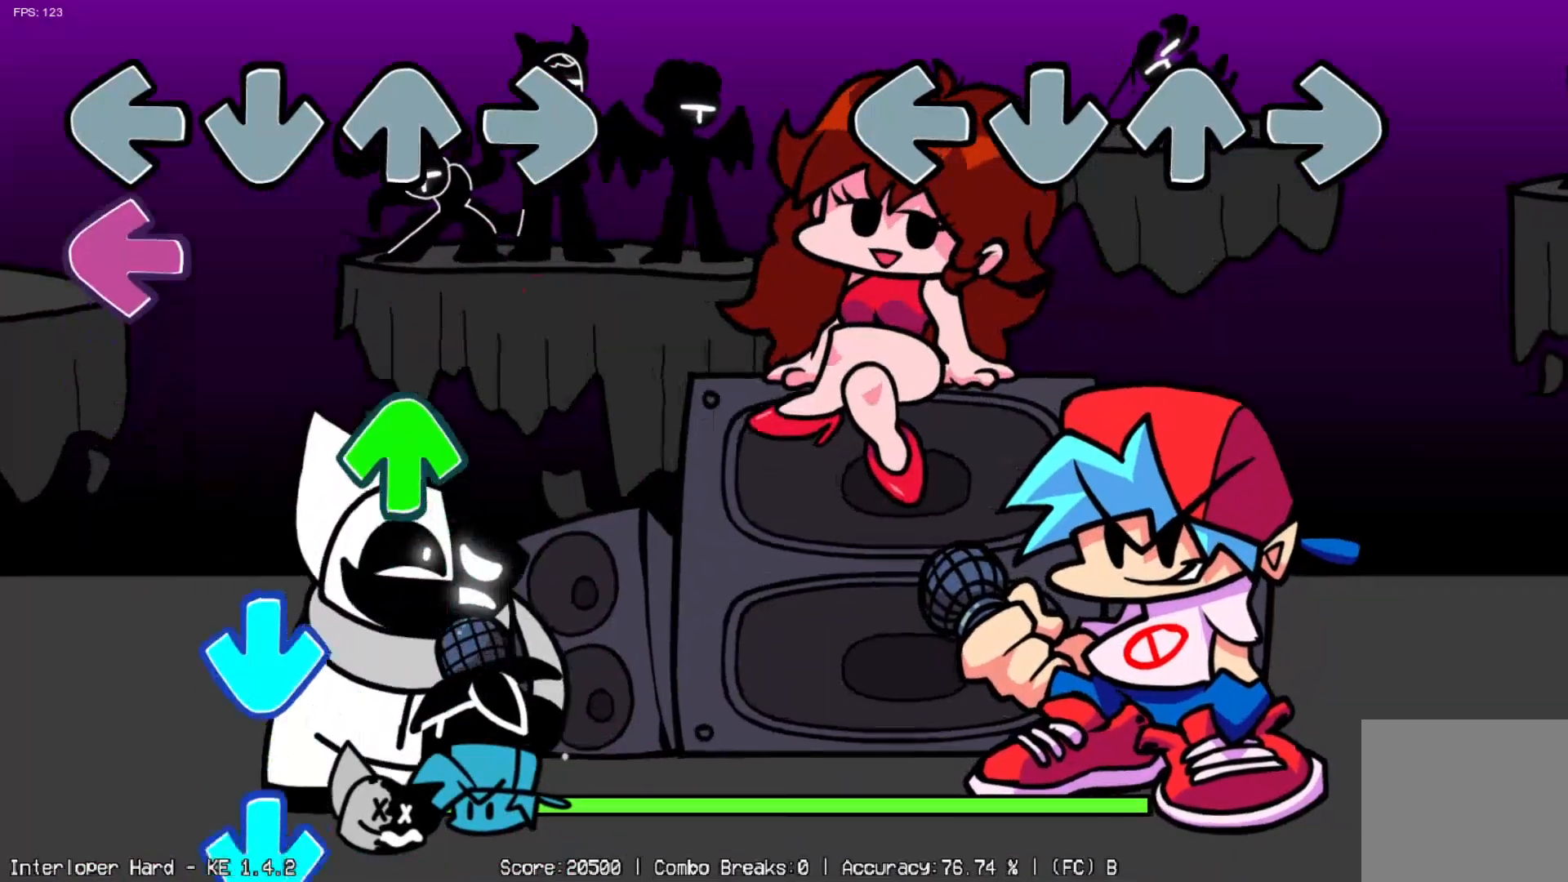
{"buttons": [], "left_stick": "center", "events": []}
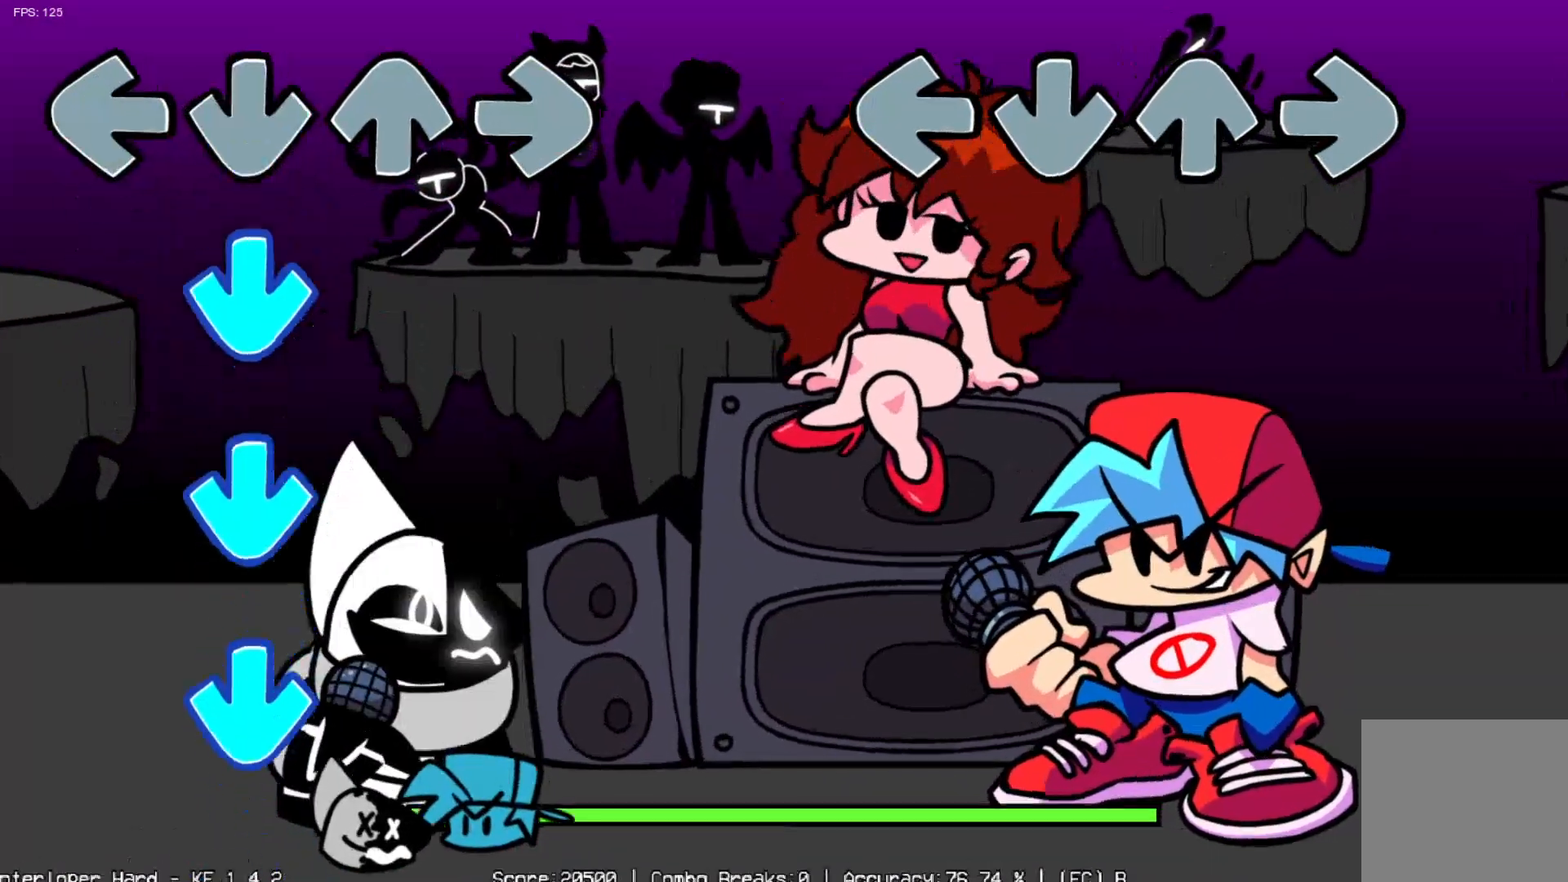
{"buttons": [], "left_stick": "center", "events": []}
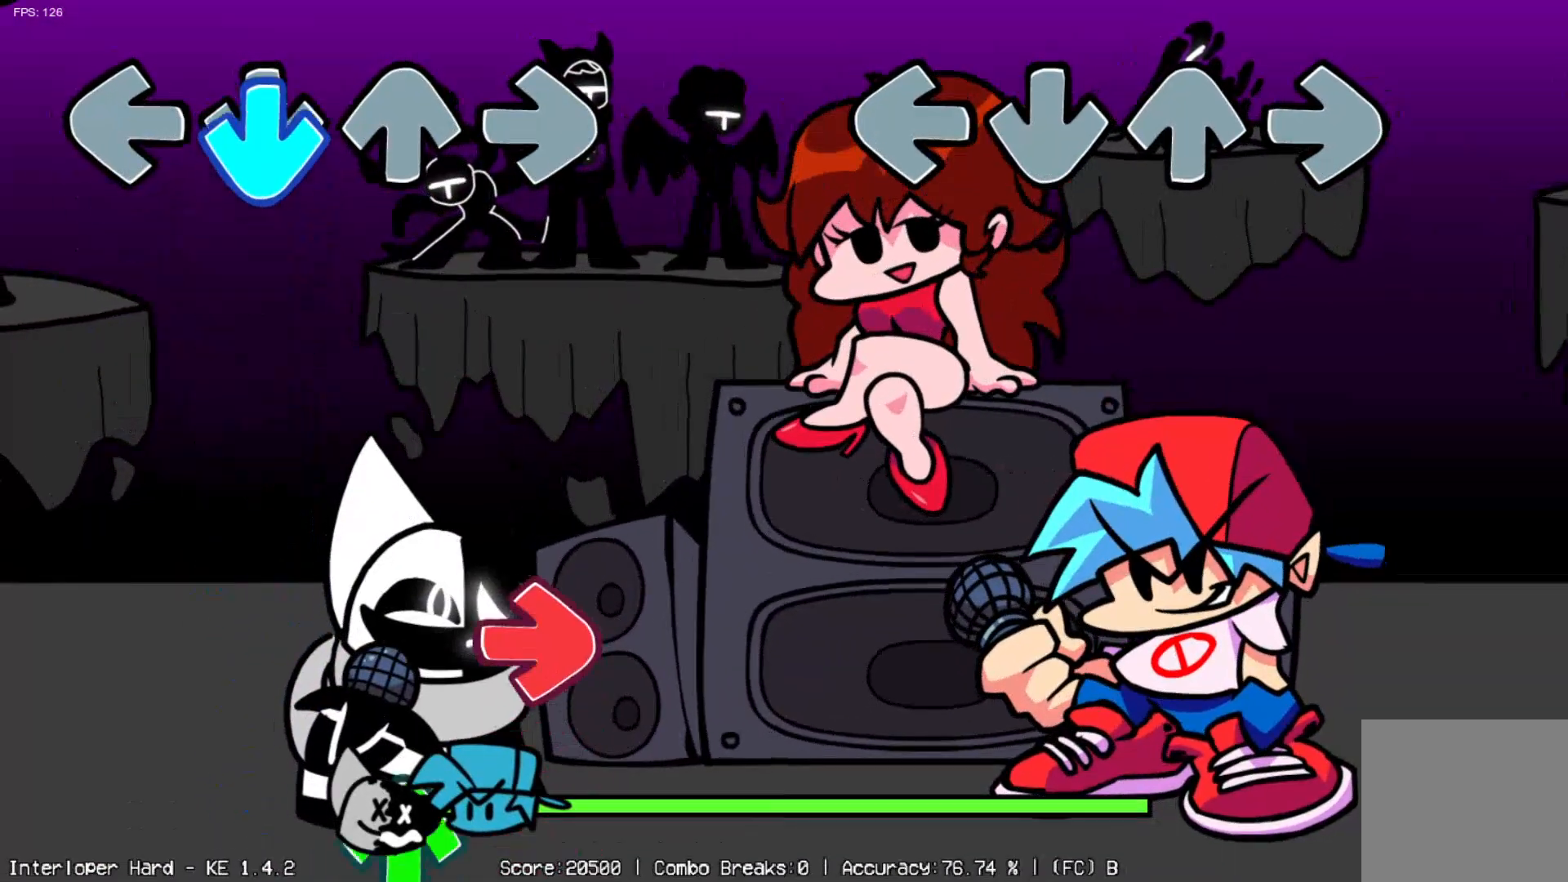
{"buttons": [], "left_stick": "center", "events": []}
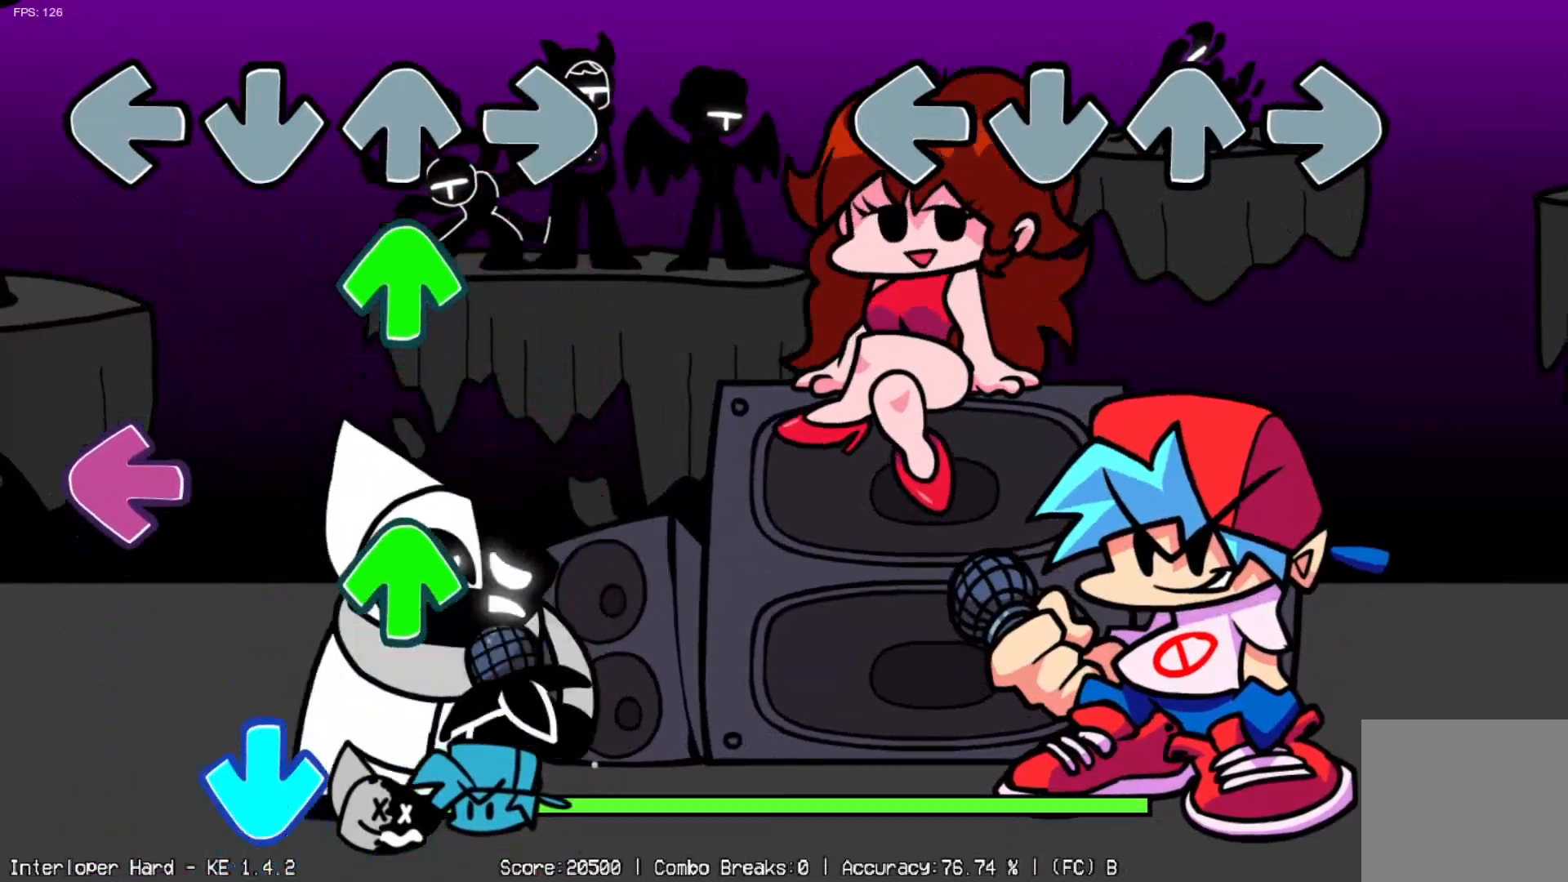
{"buttons": [], "left_stick": "center", "events": []}
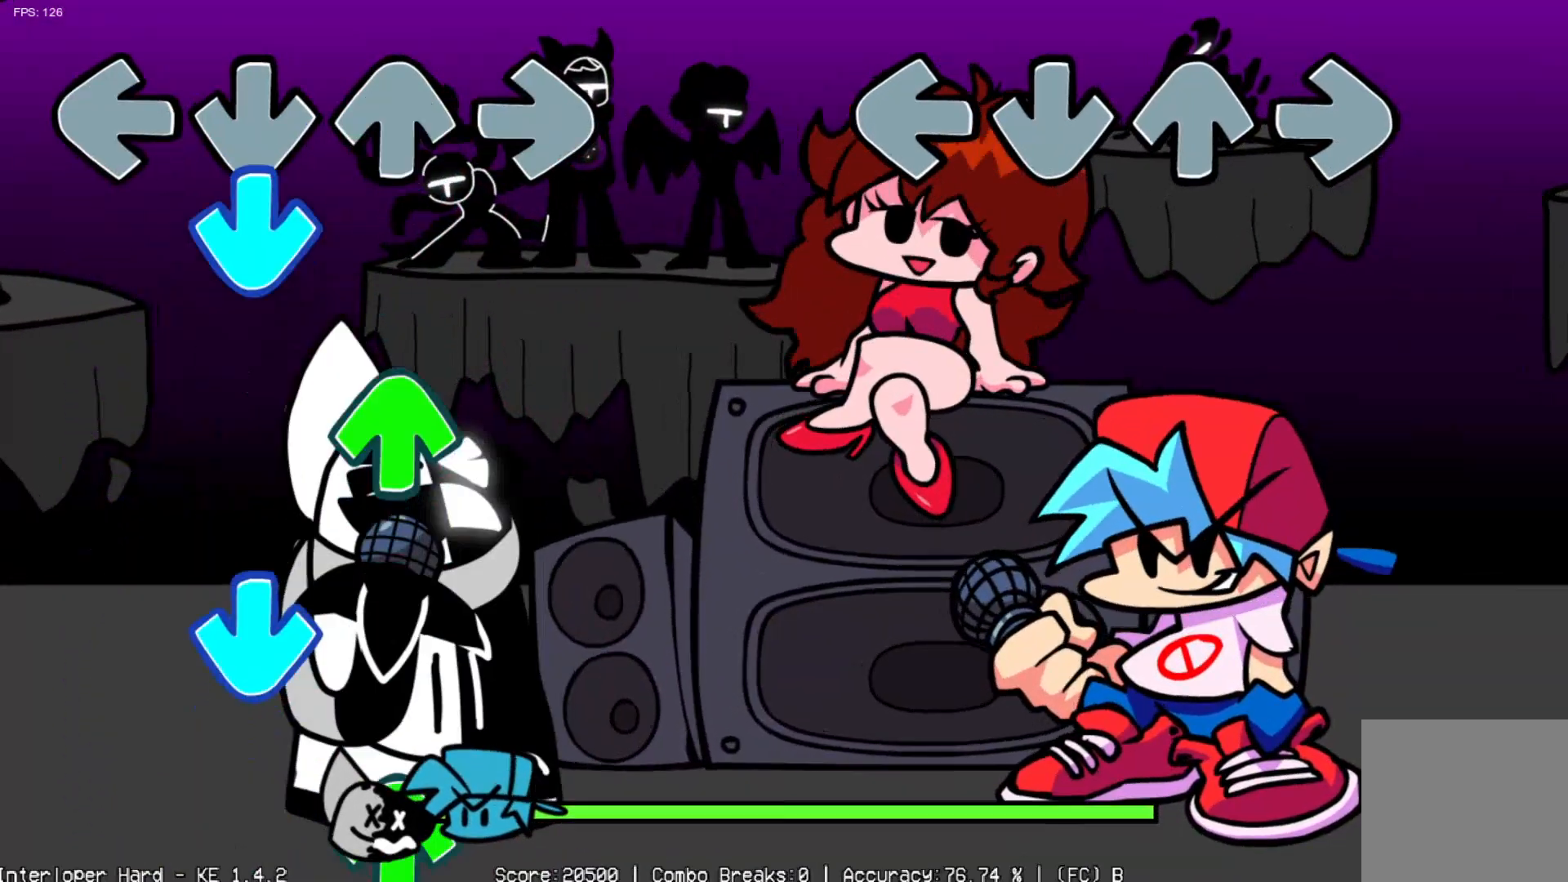
{"buttons": [], "left_stick": "center", "events": []}
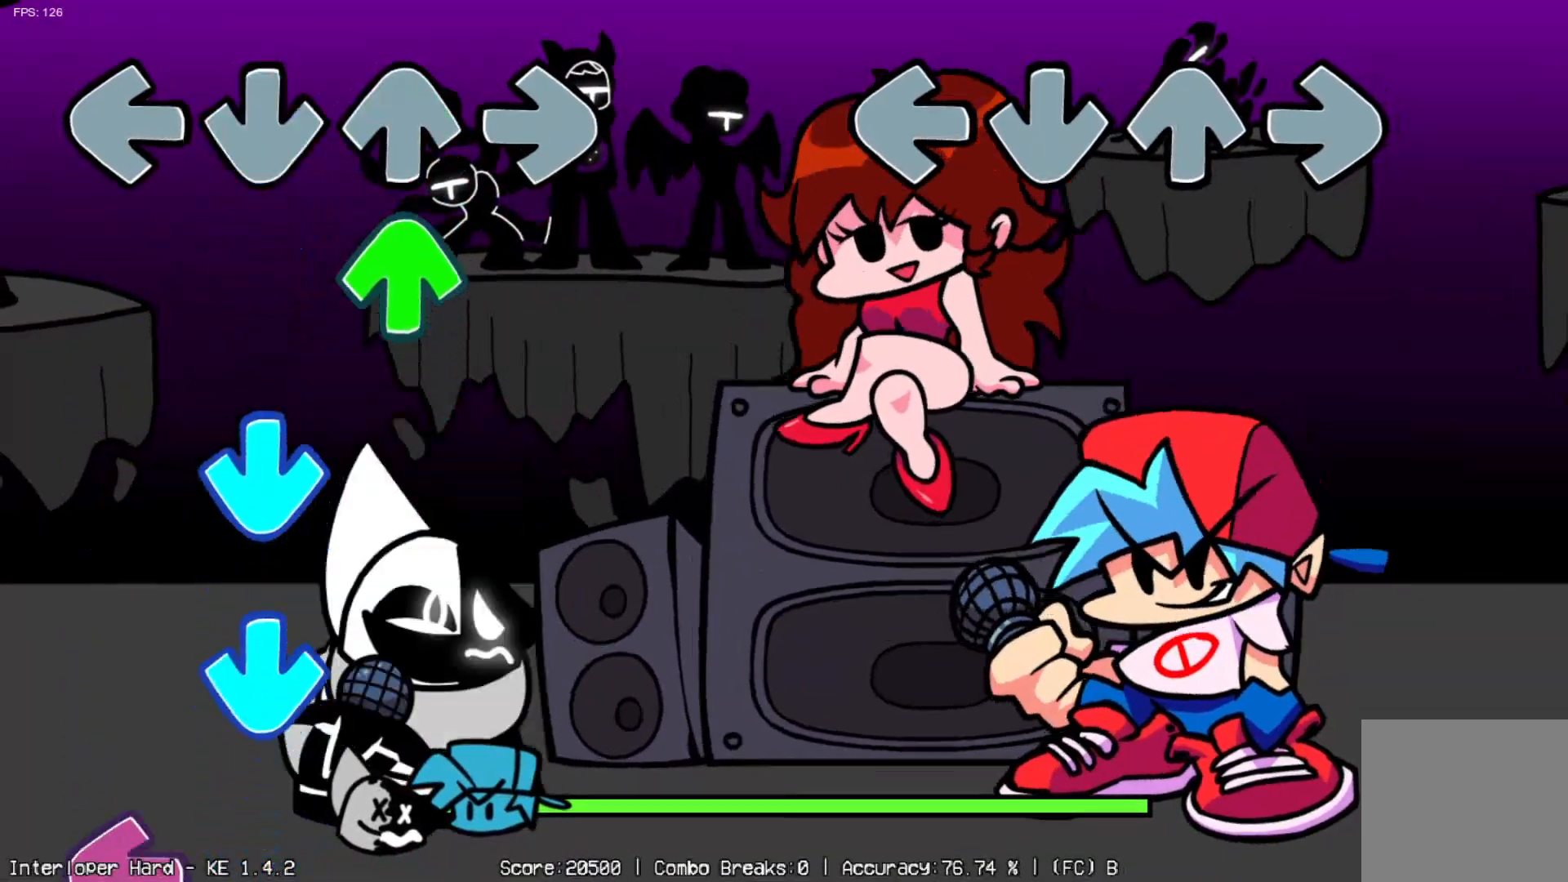
{"buttons": [], "left_stick": "center", "events": []}
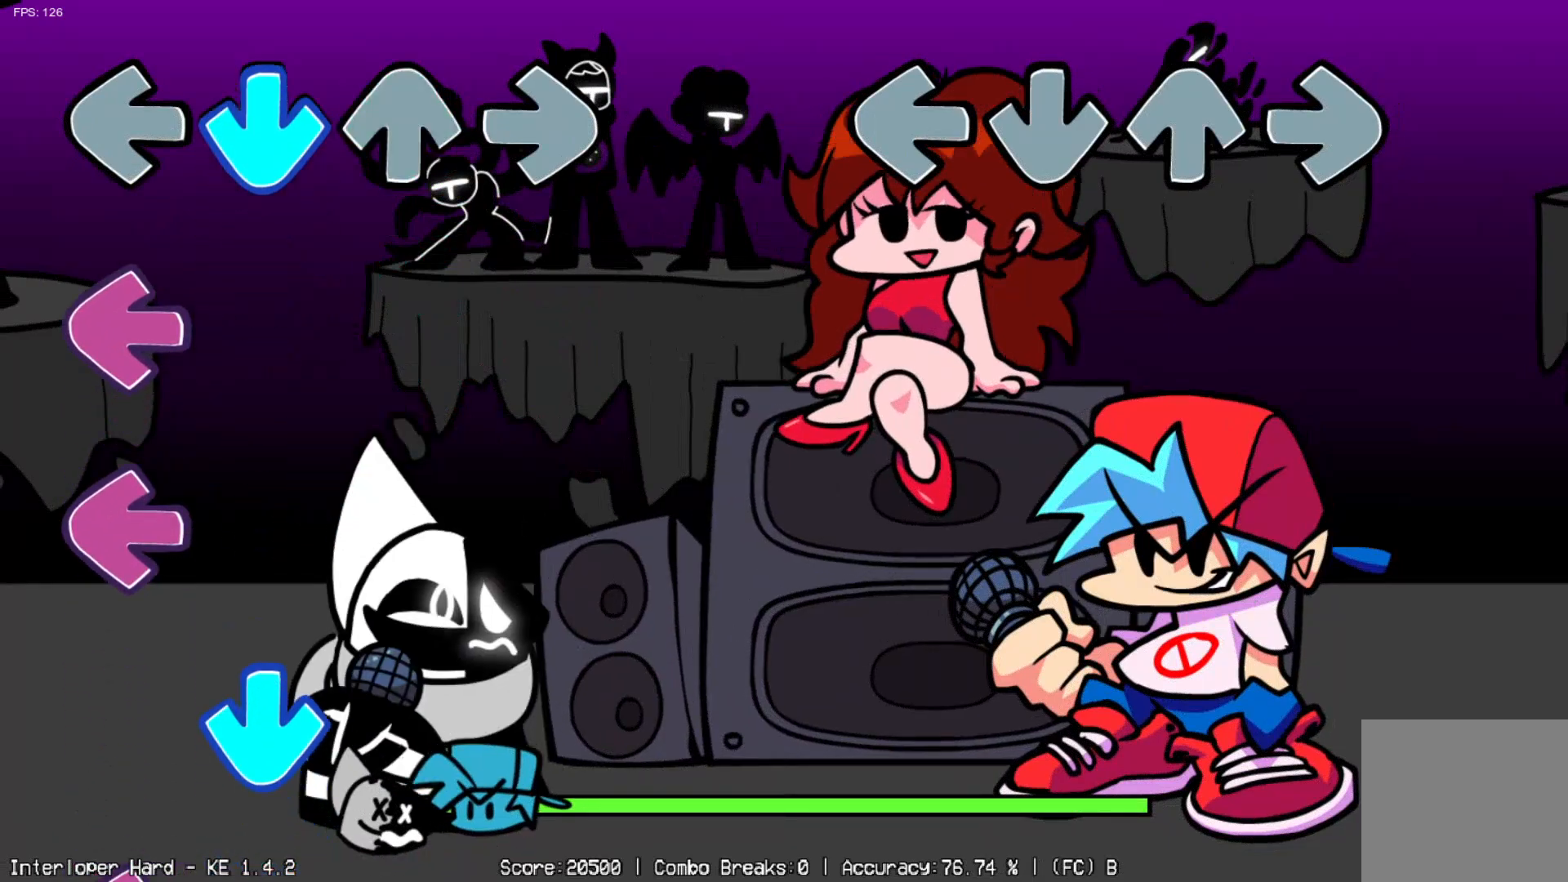
{"buttons": [], "left_stick": "center", "events": []}
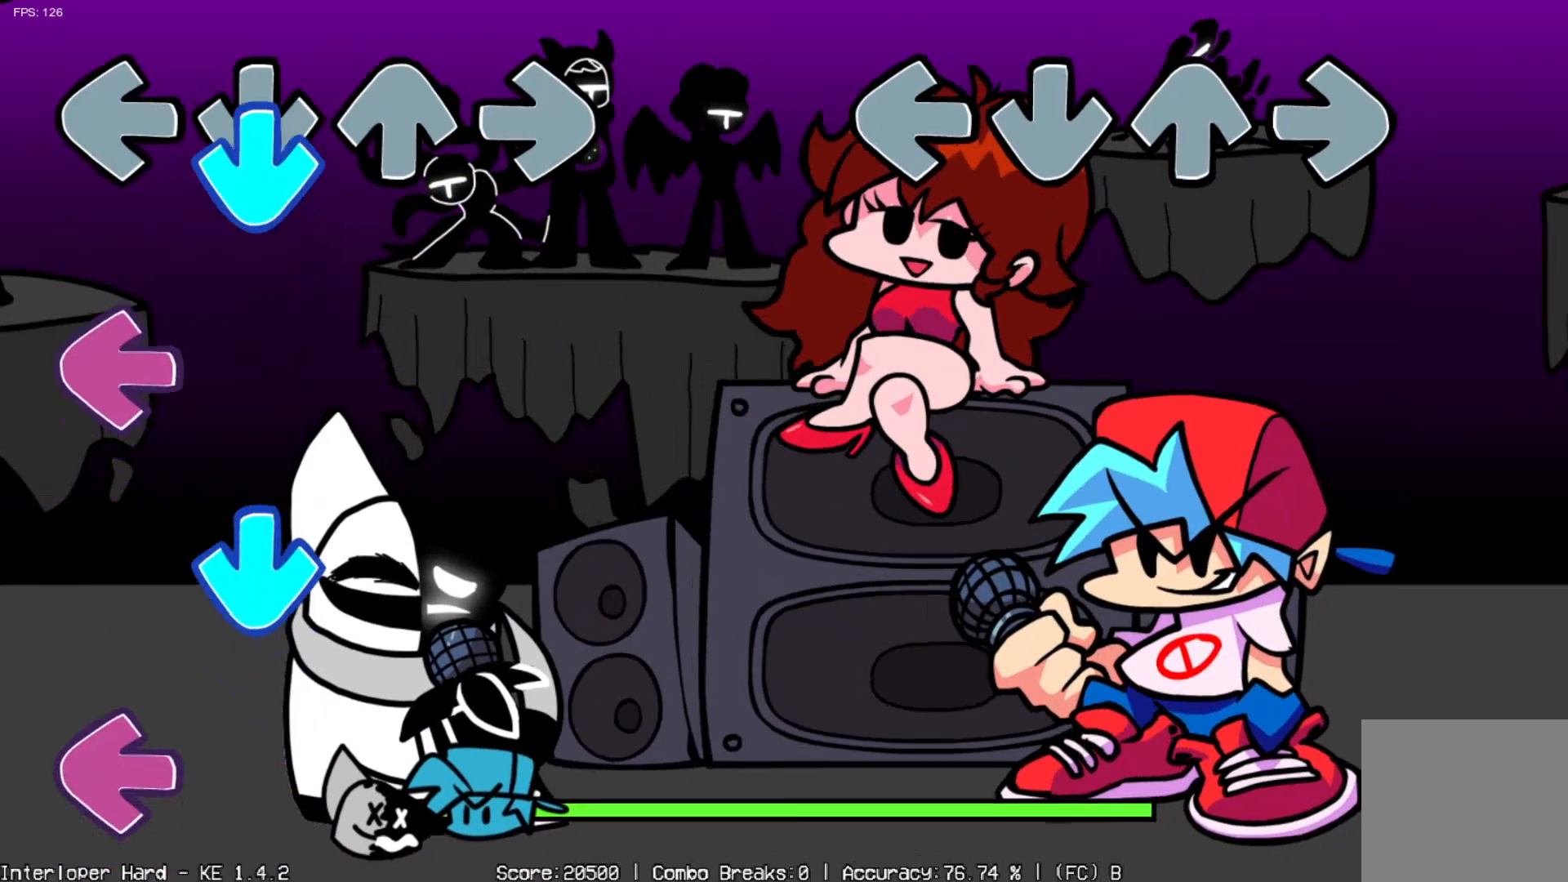
{"buttons": [], "left_stick": "center", "events": []}
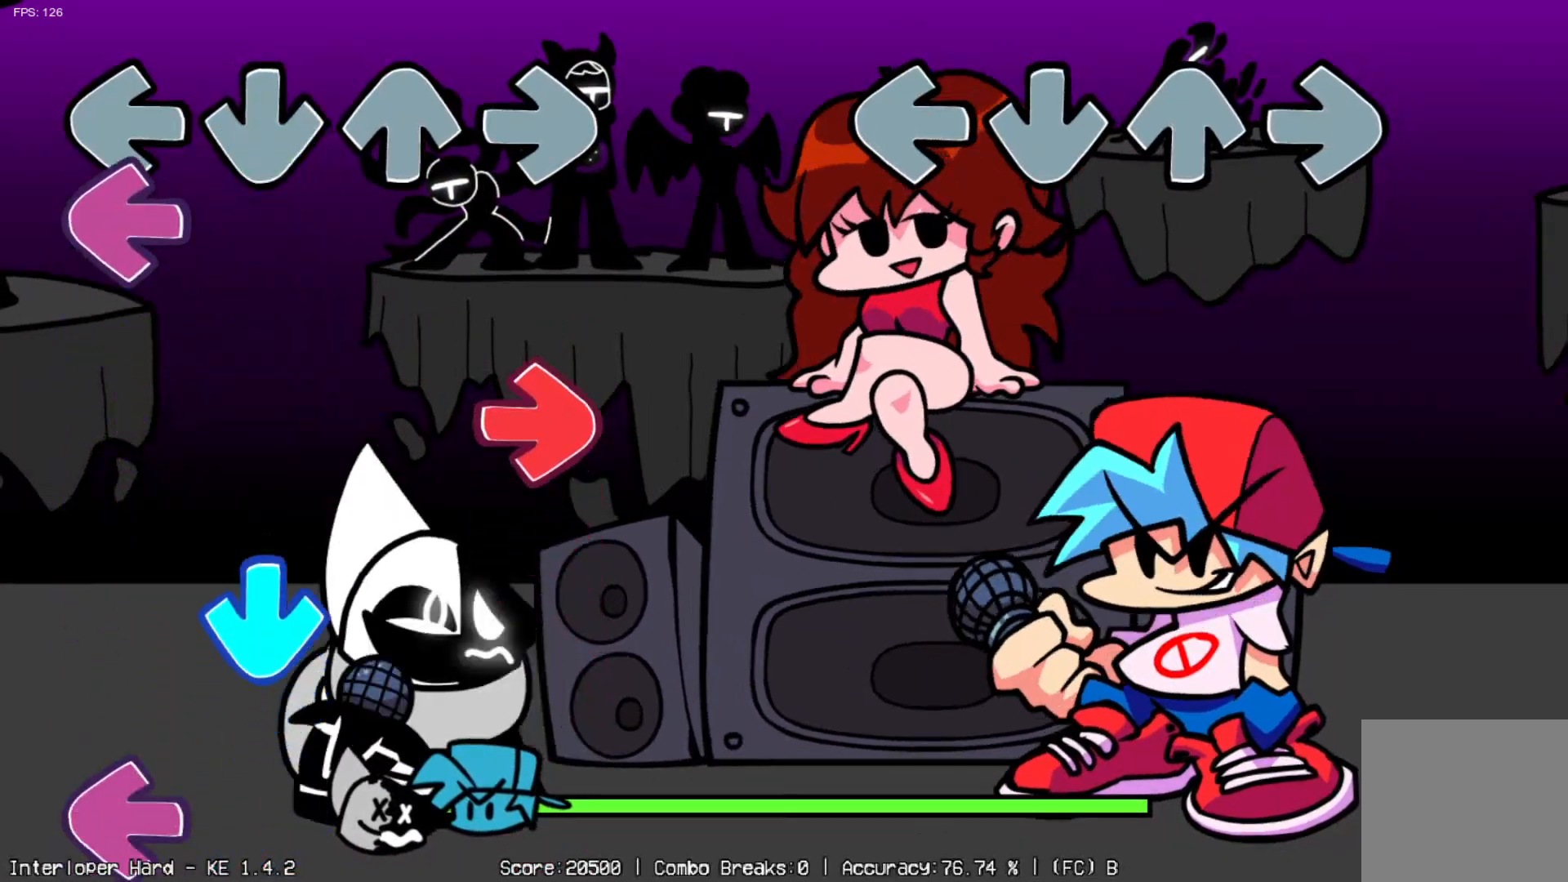
{"buttons": [], "left_stick": "center", "events": []}
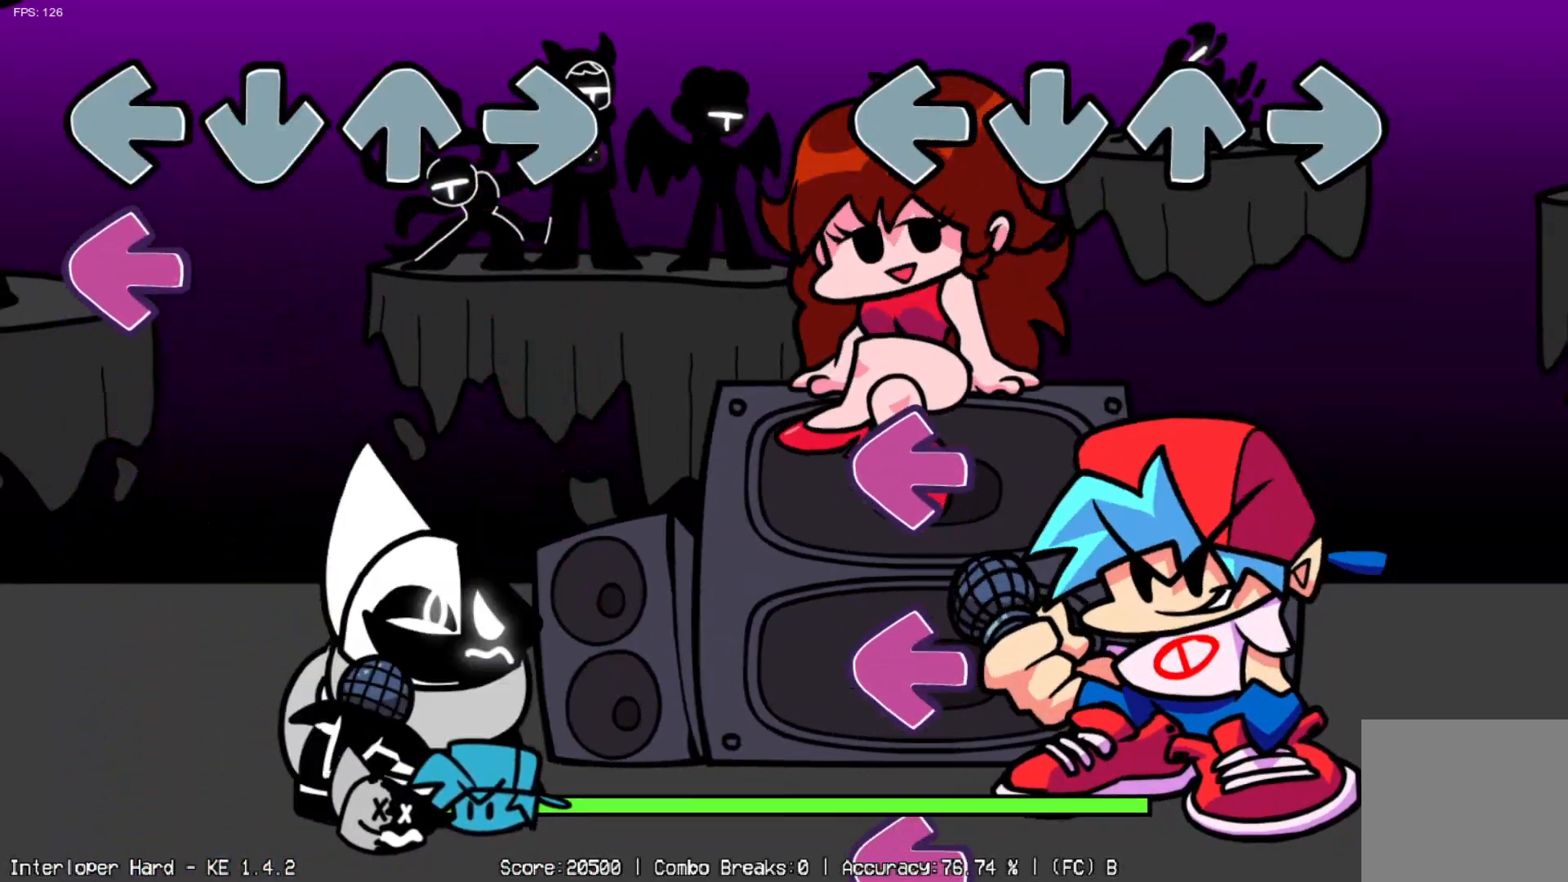
{"buttons": ["DPAD_LEFT"], "left_stick": "center", "events": [[350, "DPAD_LEFT", "down"], [417, "DPAD_LEFT", "up"], [500, "DPAD_LEFT", "down"]]}
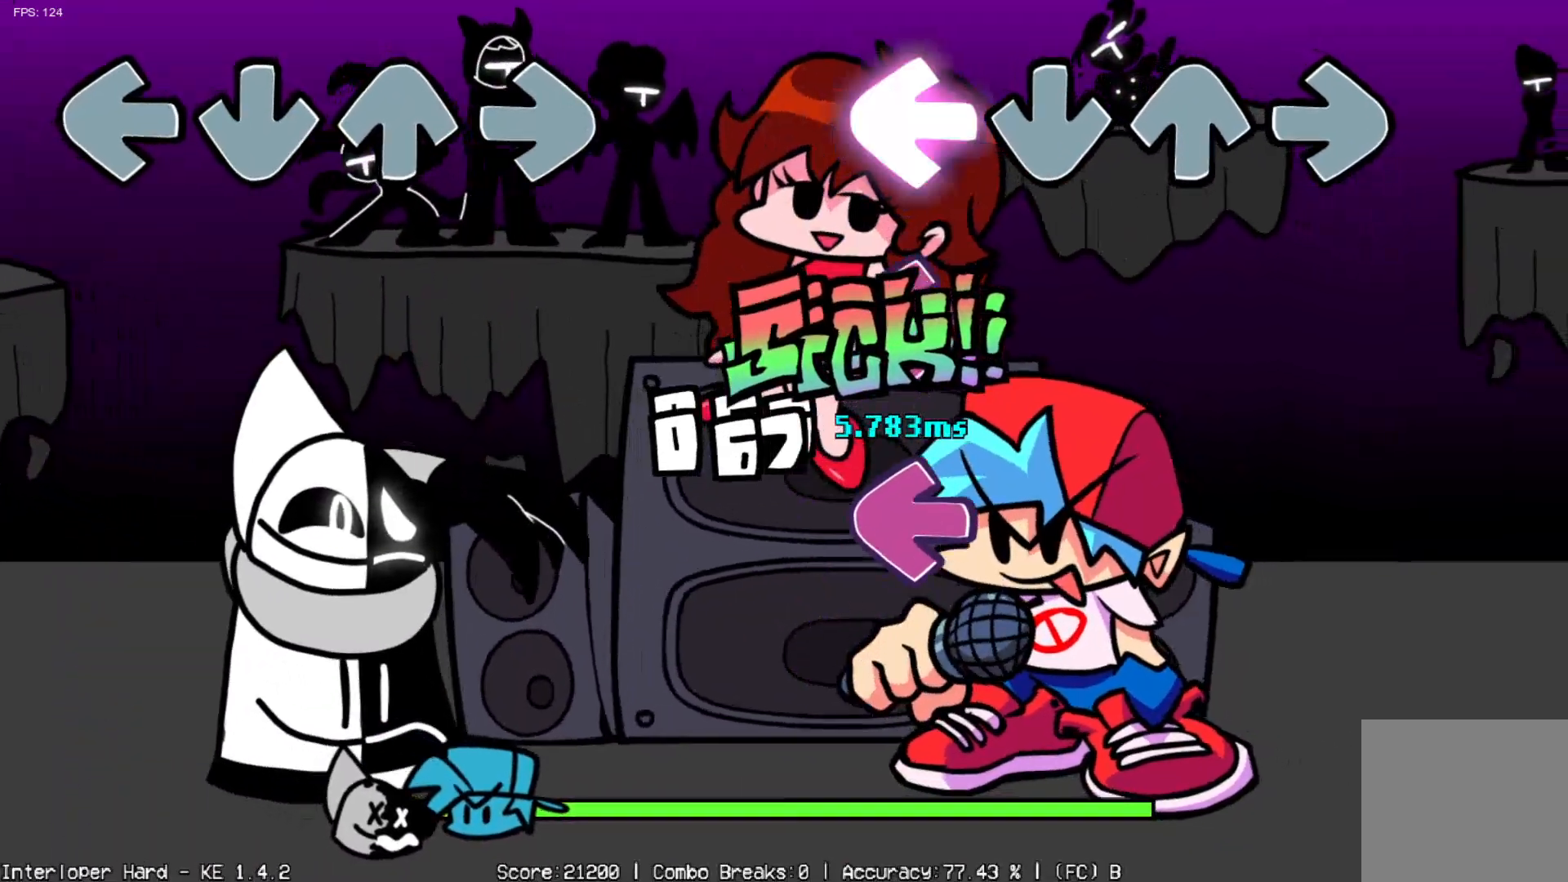
{"buttons": ["DPAD_LEFT"], "left_stick": "center", "events": [[100, "DPAD_LEFT", "up"], [200, "DPAD_LEFT", "down"], [283, "DPAD_LEFT", "up"], [400, "DPAD_LEFT", "down"]]}
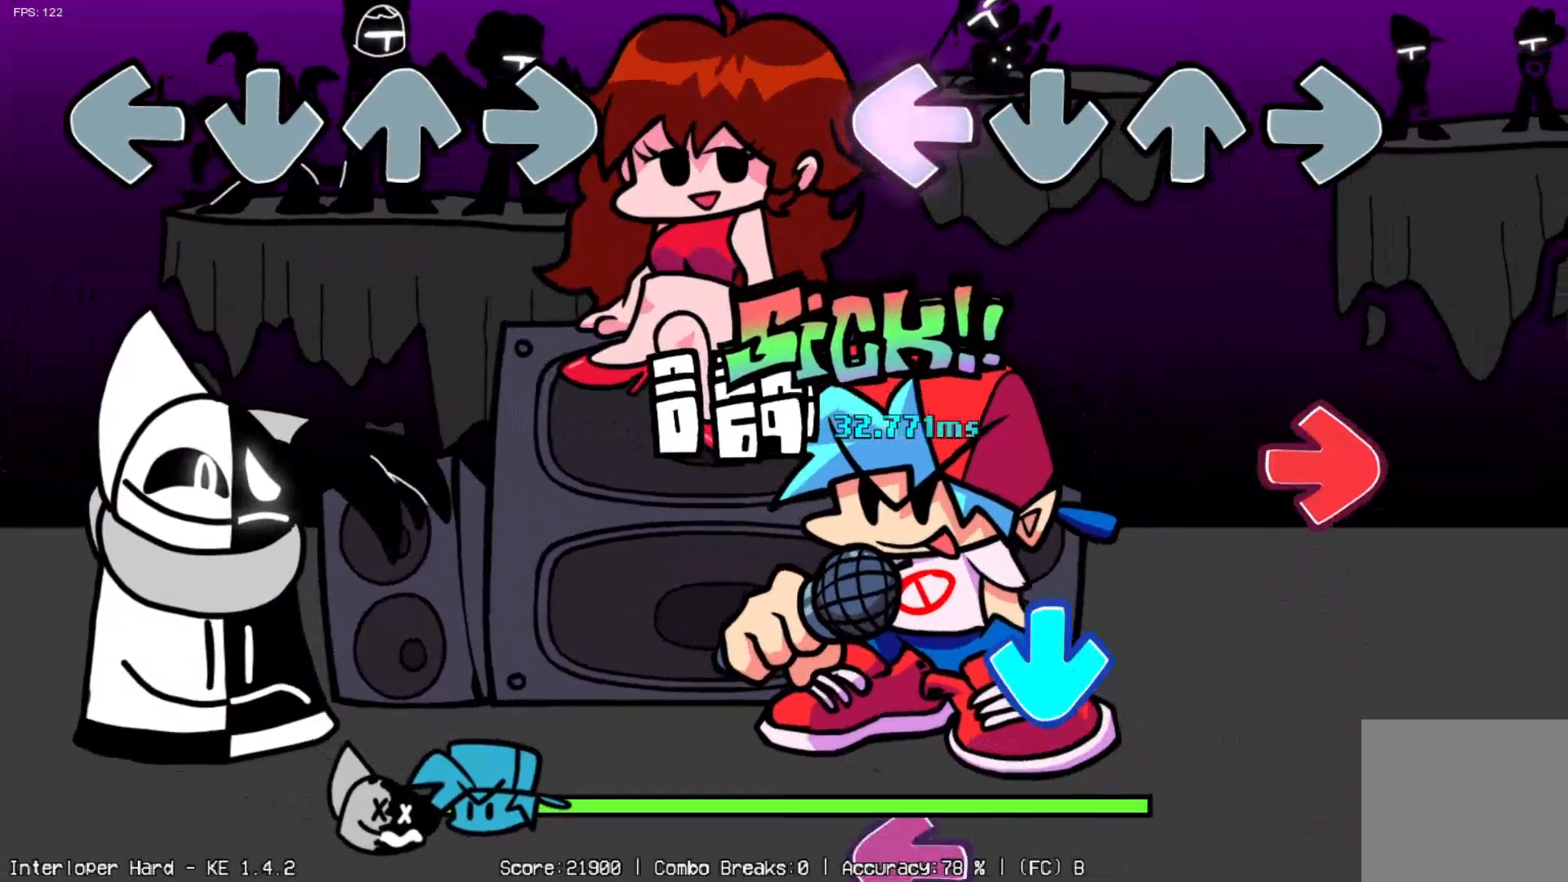
{"buttons": [], "left_stick": "center", "events": [[67, "DPAD_LEFT", "up"], [333, "DPAD_RIGHT", "down"], [450, "DPAD_RIGHT", "up"]]}
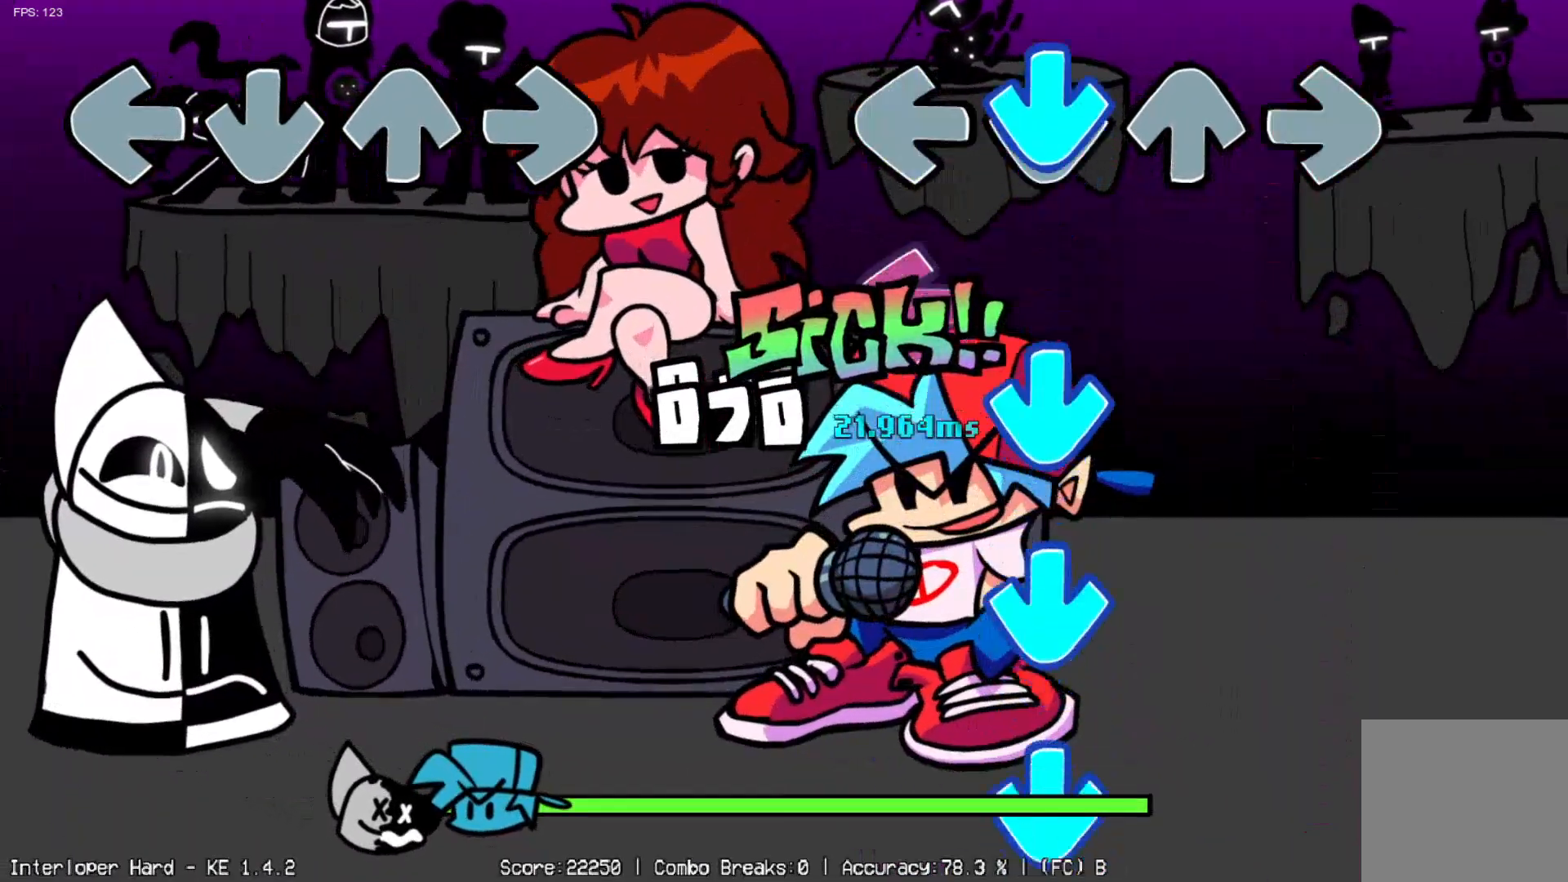
{"buttons": [], "left_stick": "center", "events": [[17, "DPAD_DOWN", "down"], [133, "DPAD_DOWN", "up"], [233, "DPAD_LEFT", "down"], [333, "DPAD_DOWN", "down"], [383, "DPAD_LEFT", "up"], [450, "DPAD_DOWN", "up"]]}
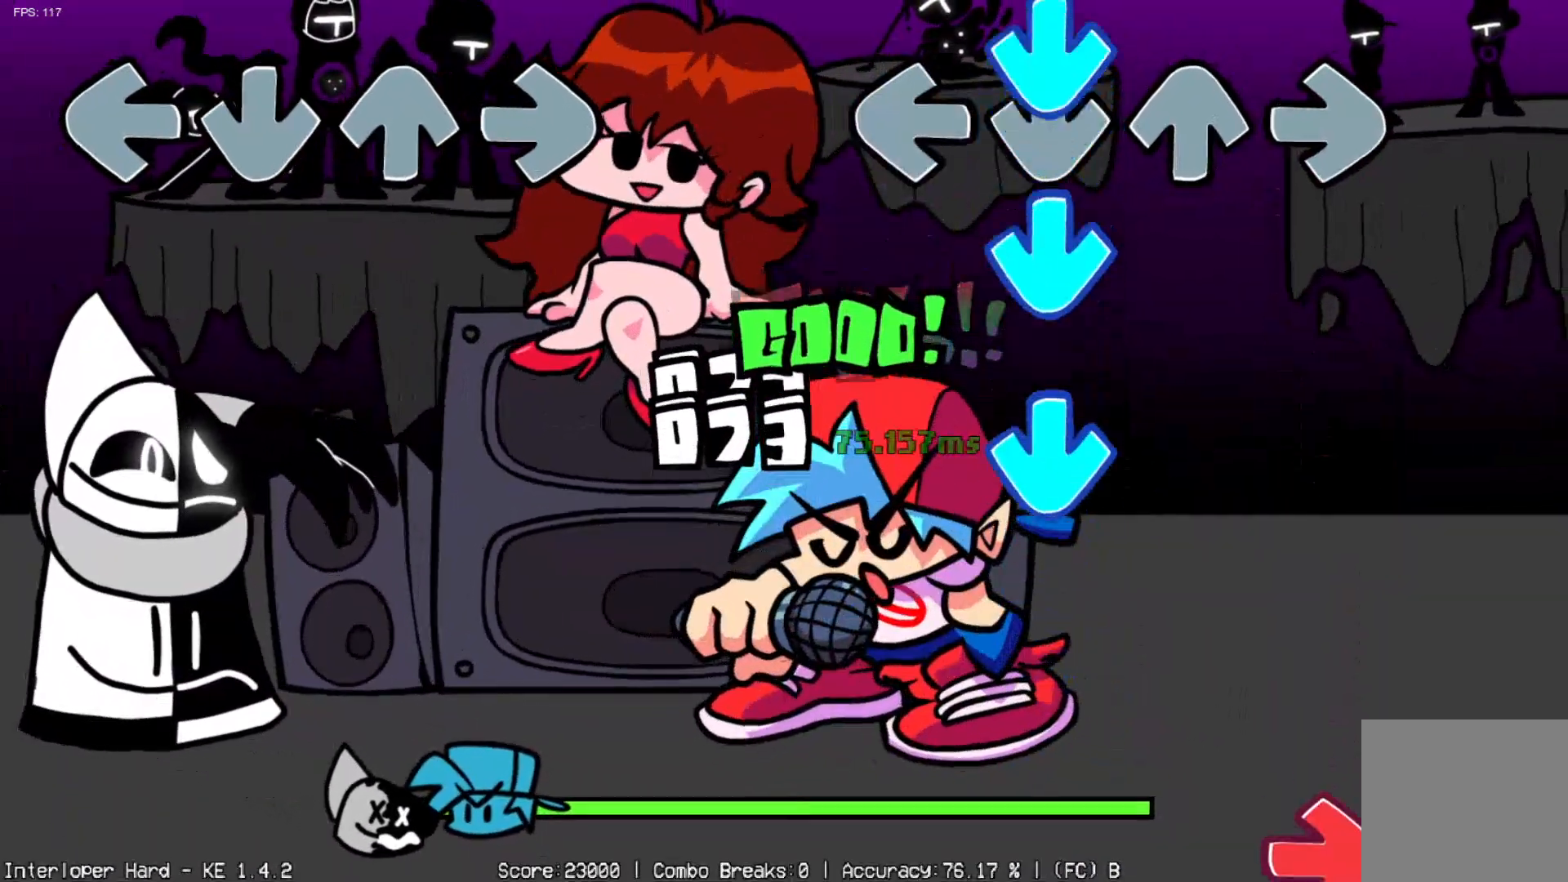
{"buttons": [], "left_stick": "center", "events": [[33, "DPAD_DOWN", "down"], [133, "DPAD_DOWN", "up"], [217, "DPAD_DOWN", "down"], [300, "DPAD_DOWN", "up"], [383, "DPAD_DOWN", "down"], [433, "DPAD_DOWN", "up"]]}
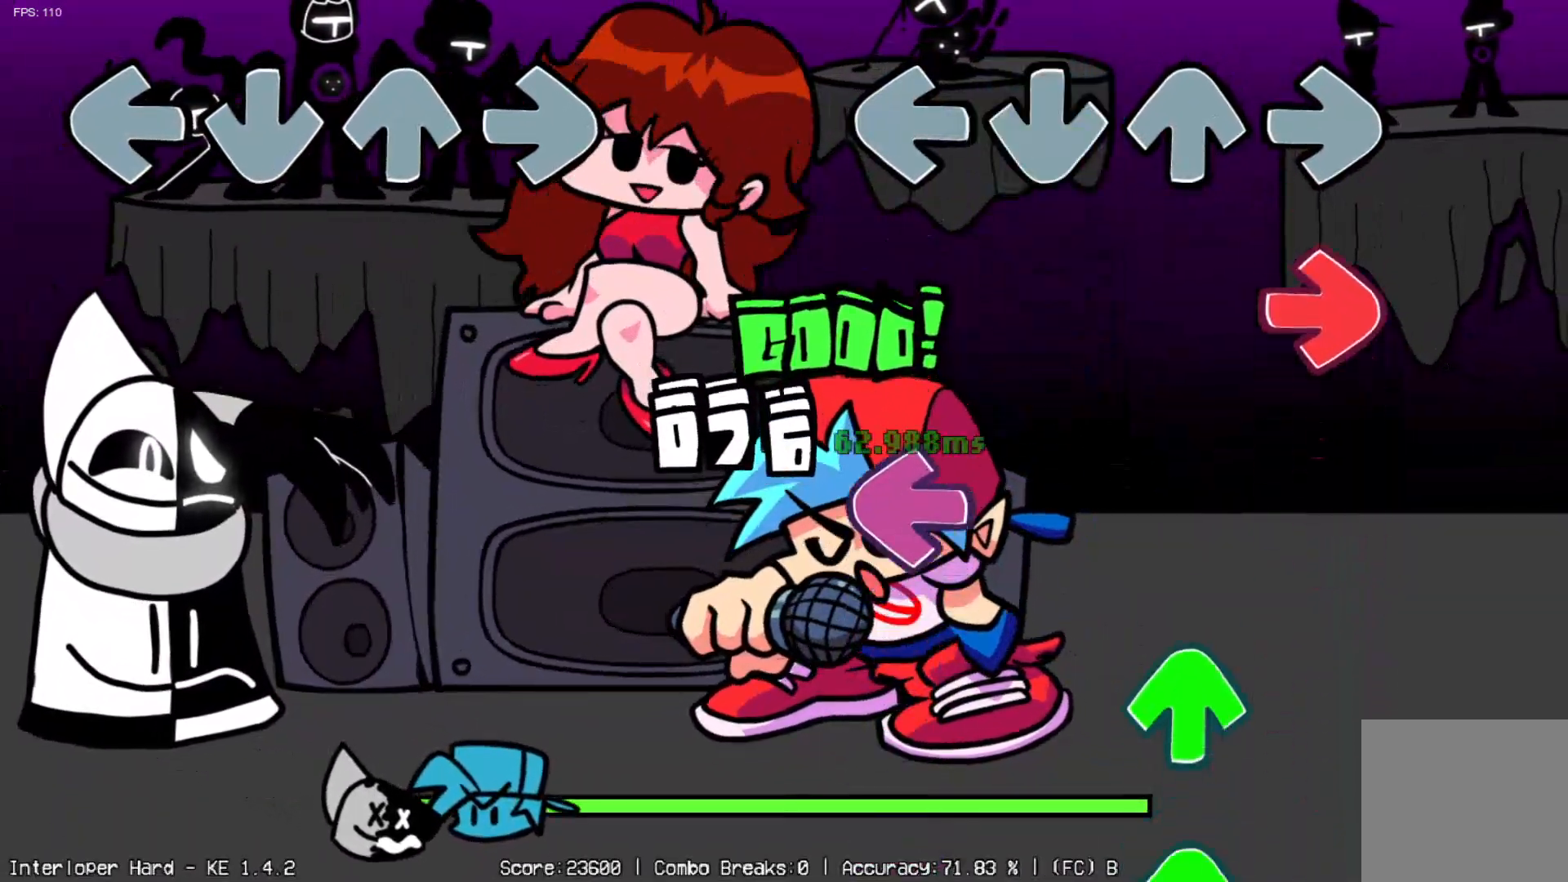
{"buttons": ["DPAD_LEFT"], "left_stick": "center", "events": [[233, "DPAD_RIGHT", "down"], [317, "DPAD_RIGHT", "up"], [417, "DPAD_LEFT", "down"]]}
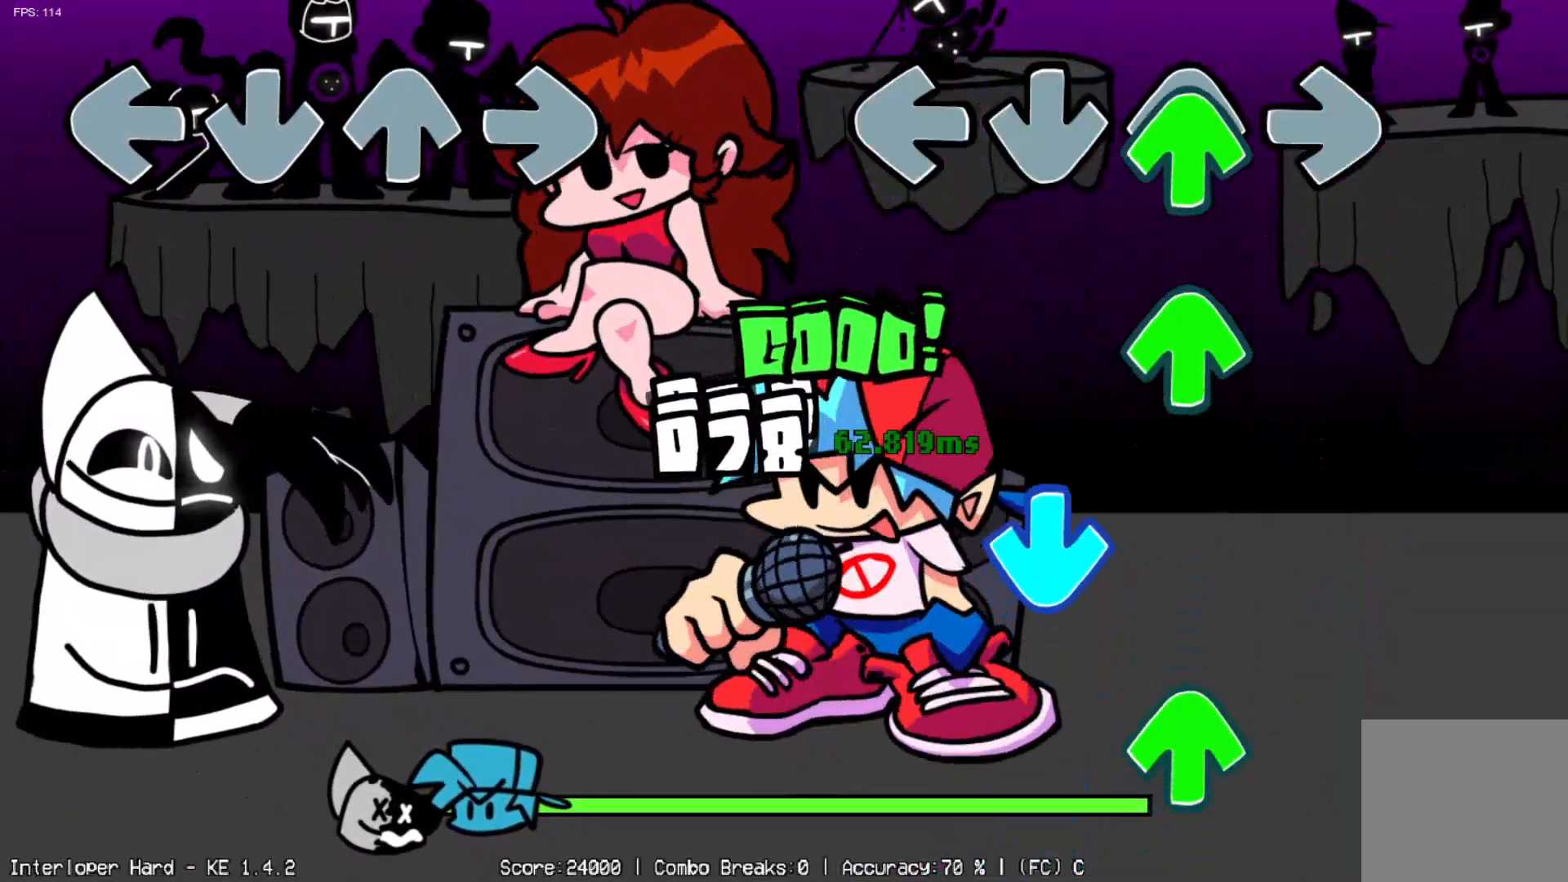
{"buttons": ["DPAD_DOWN"], "left_stick": "center", "events": [[17, "DPAD_LEFT", "up"], [67, "DPAD_UP", "down"], [150, "DPAD_UP", "up"], [233, "DPAD_UP", "down"], [333, "DPAD_UP", "up"], [433, "DPAD_DOWN", "down"]]}